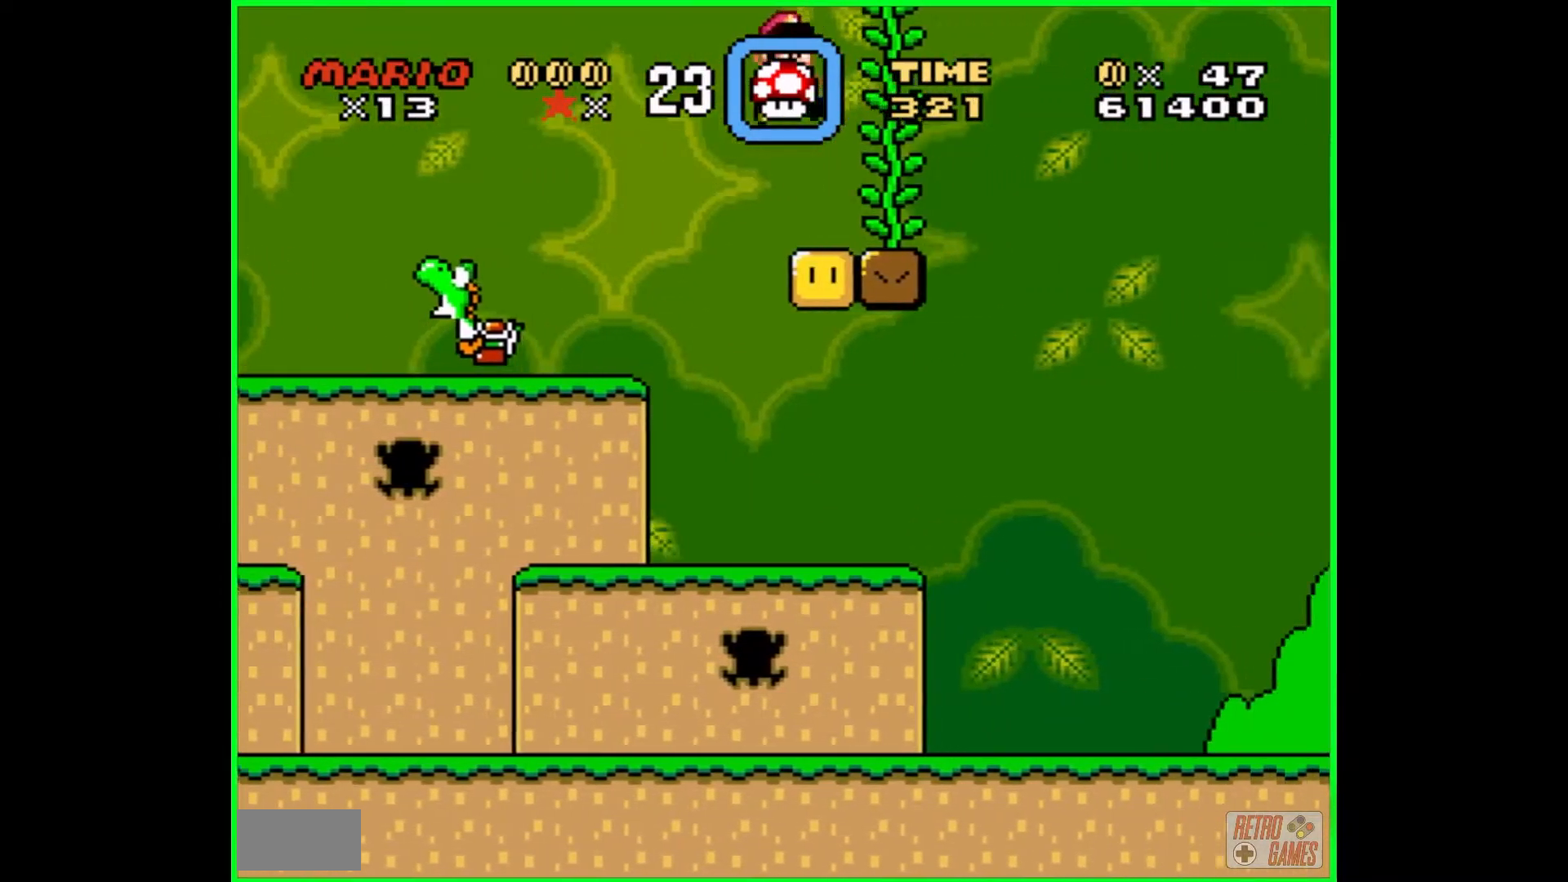
Gameplay with a controller (Nintendo layout); each line is a JSON object with the inputs held at the frame after it. "events" lists button and stick changes between this image and that frame as [ms after this image, input, new state], when the widget could be followed in between. Not read: L3 R3.
{"buttons": ["Y", "DPAD_UP"], "events": [[17, "B", "up"], [33, "DPAD_RIGHT", "up"], [150, "DPAD_UP", "down"]]}
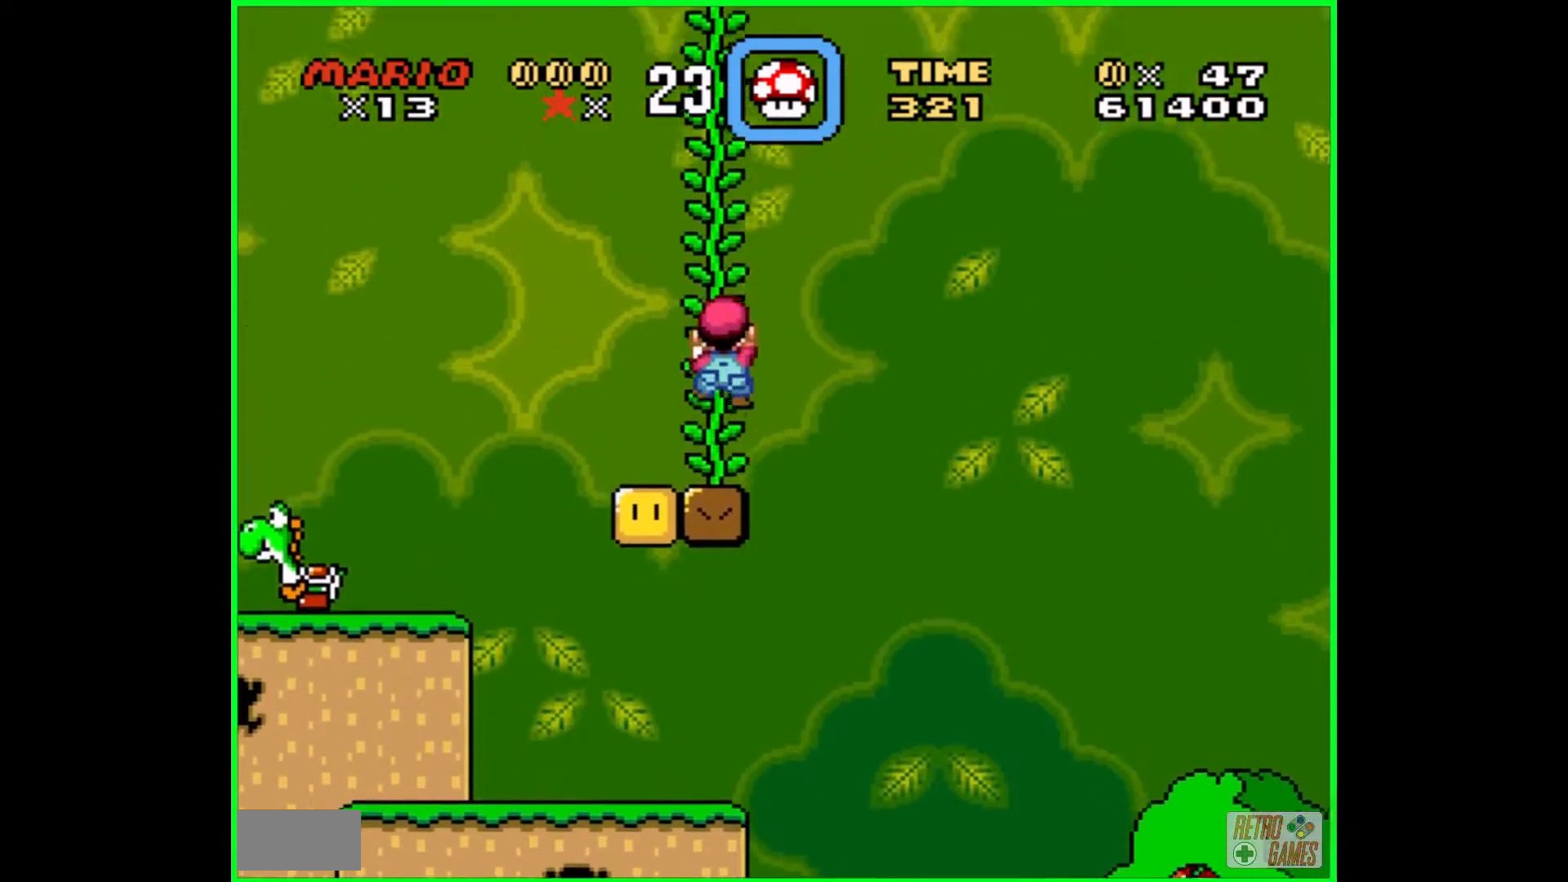
{"buttons": ["Y", "DPAD_UP"], "events": []}
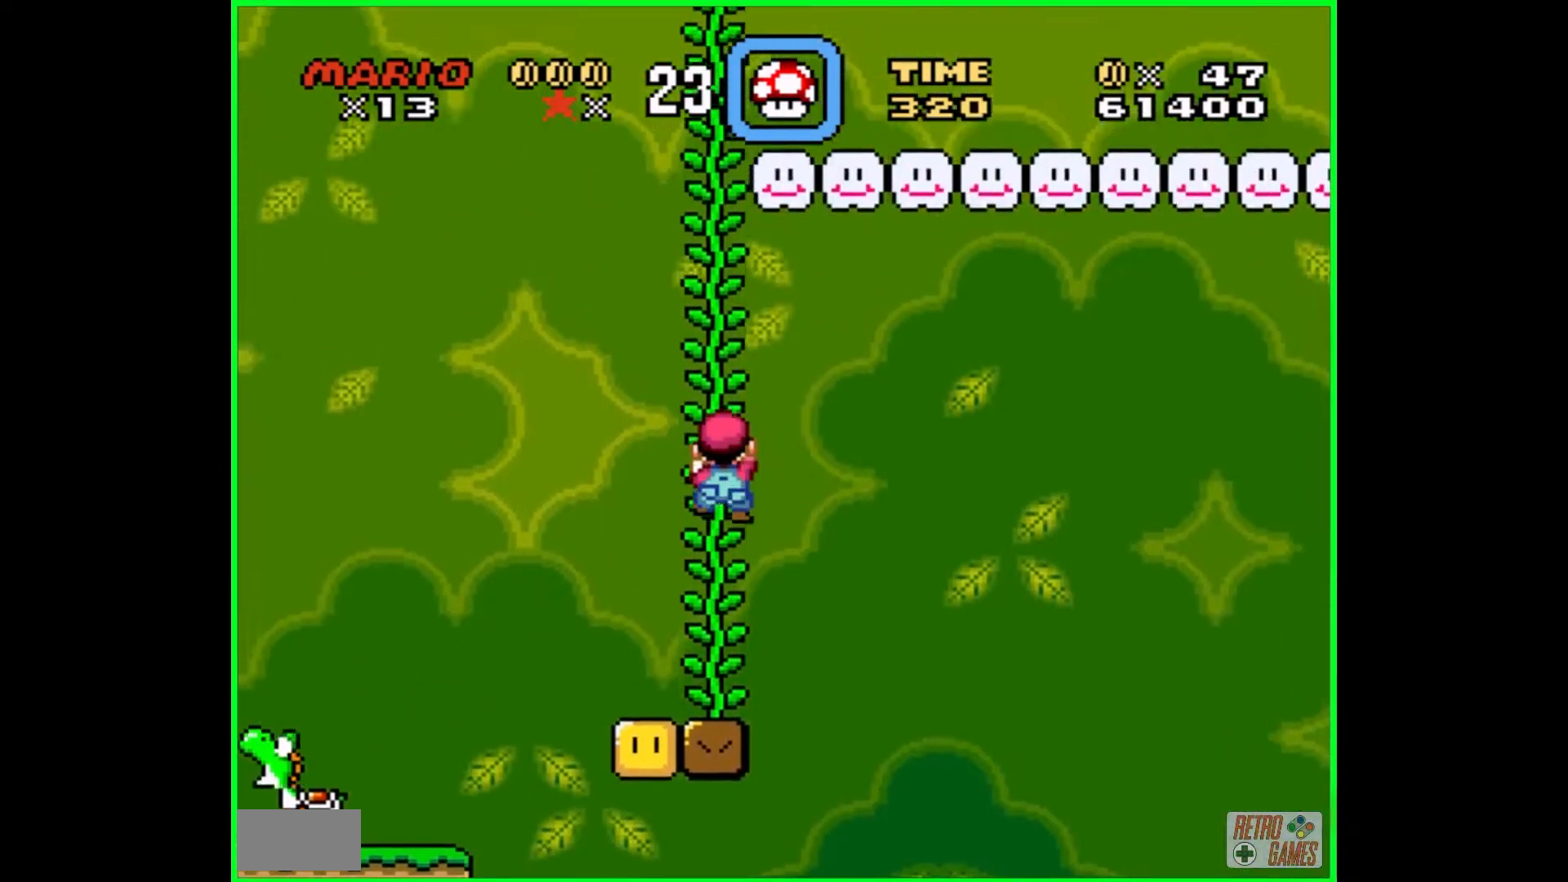
{"buttons": ["Y", "DPAD_UP"], "events": []}
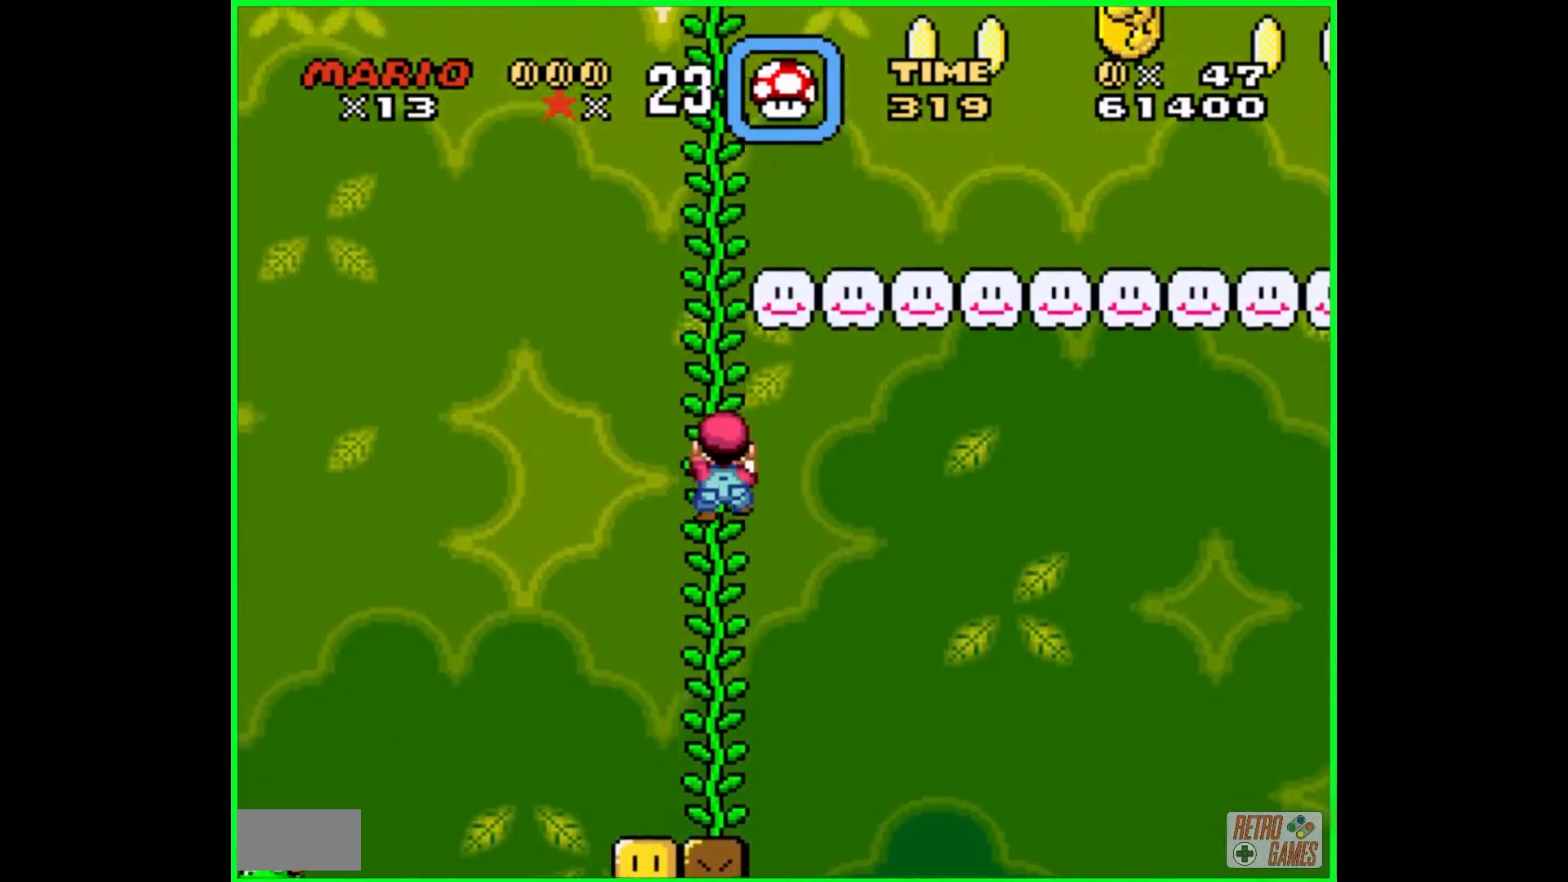
{"buttons": ["Y", "DPAD_UP"], "events": []}
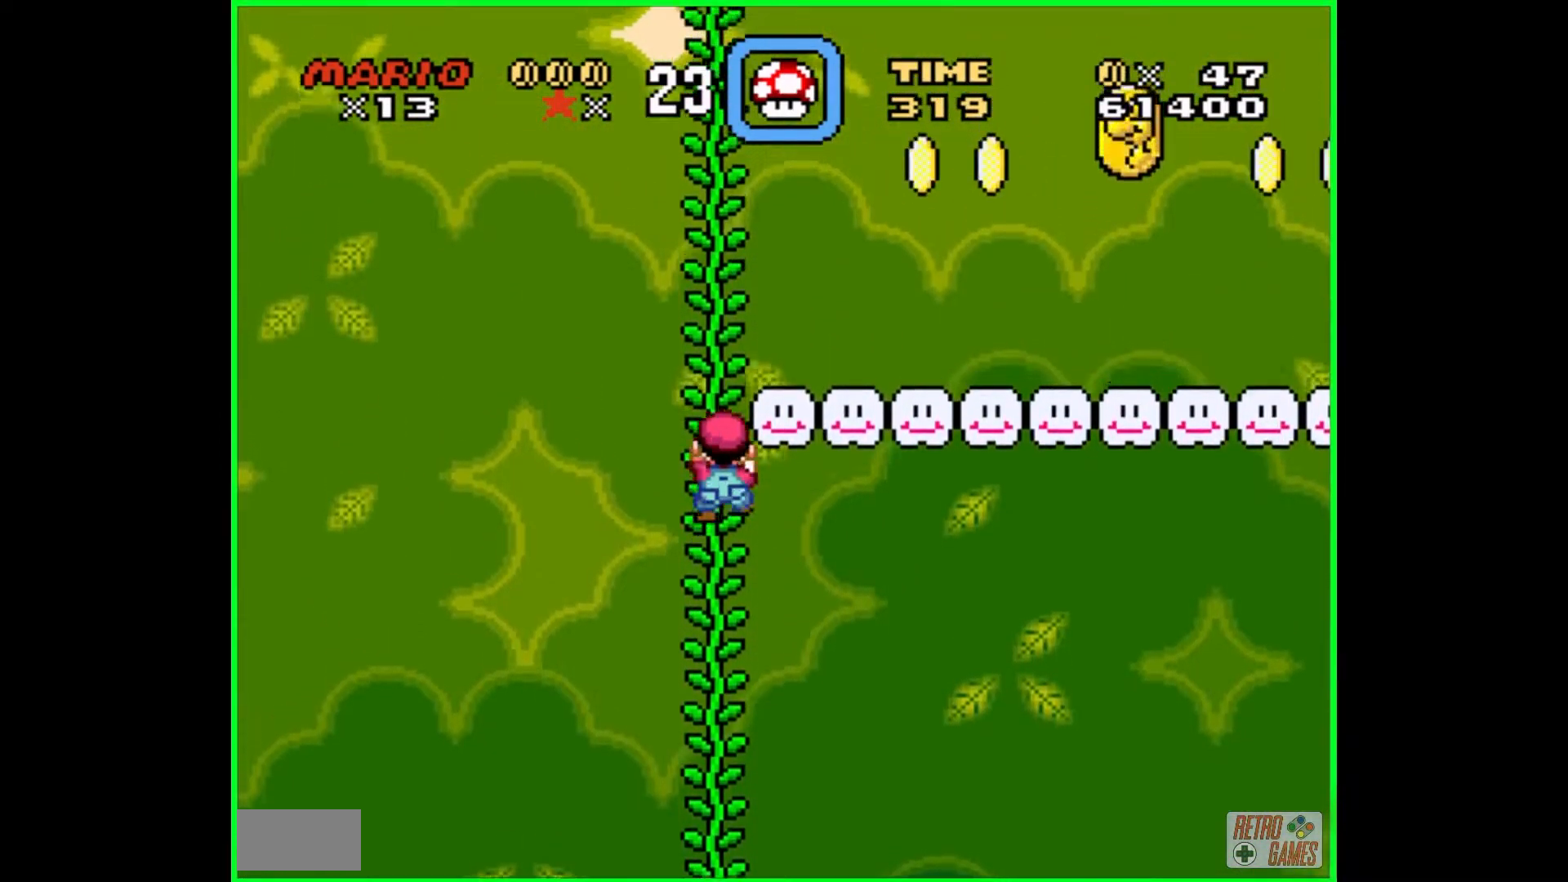
{"buttons": ["Y", "DPAD_UP"], "events": []}
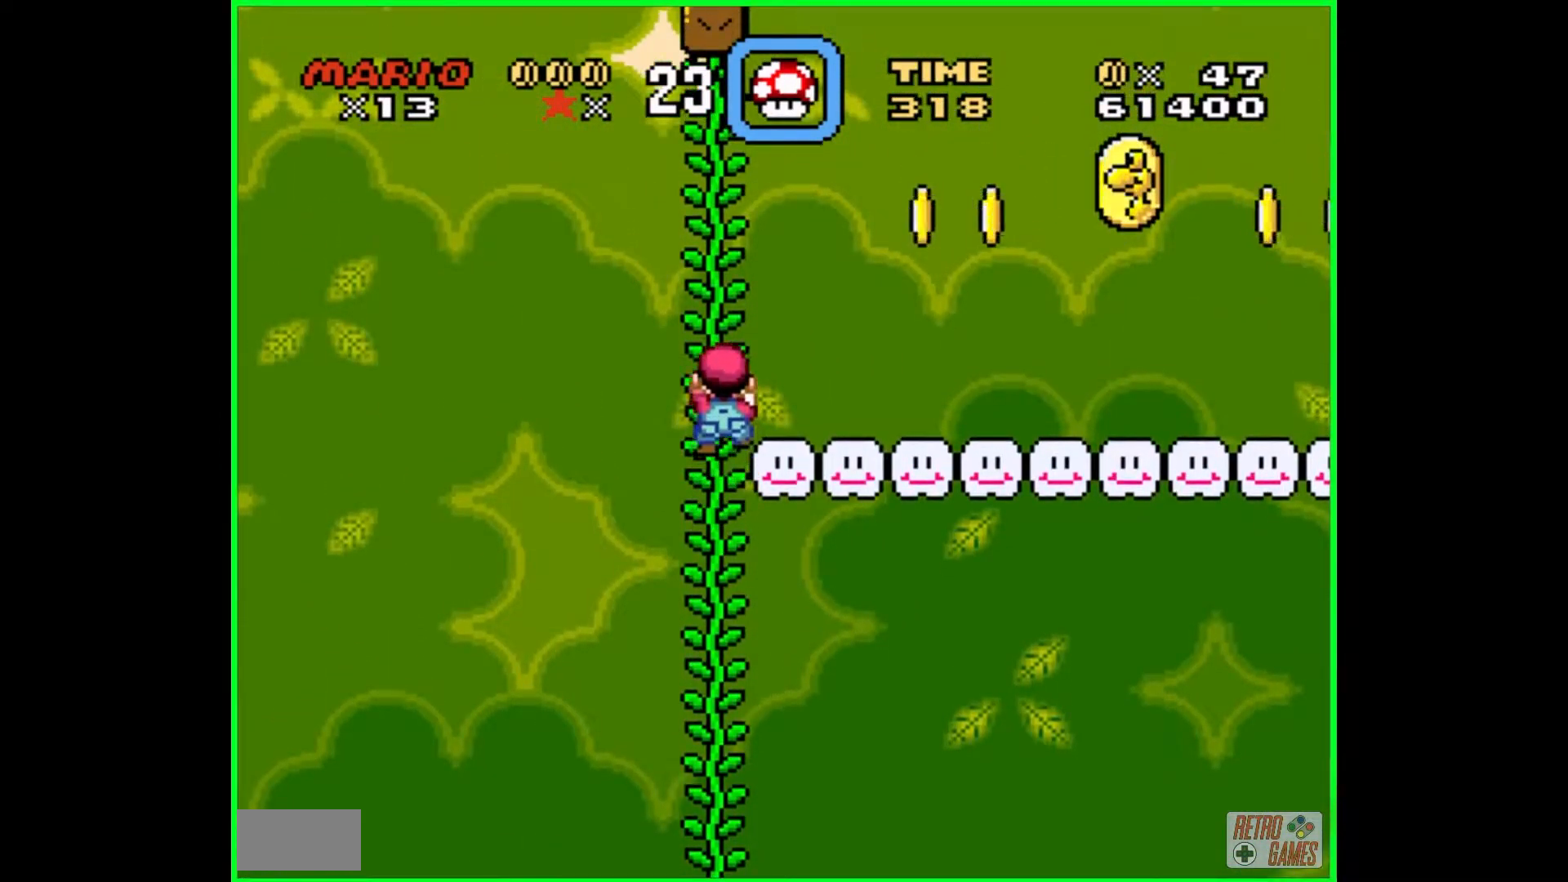
{"buttons": ["Y", "DPAD_RIGHT"], "events": [[117, "DPAD_UP", "up"], [250, "DPAD_RIGHT", "down"]]}
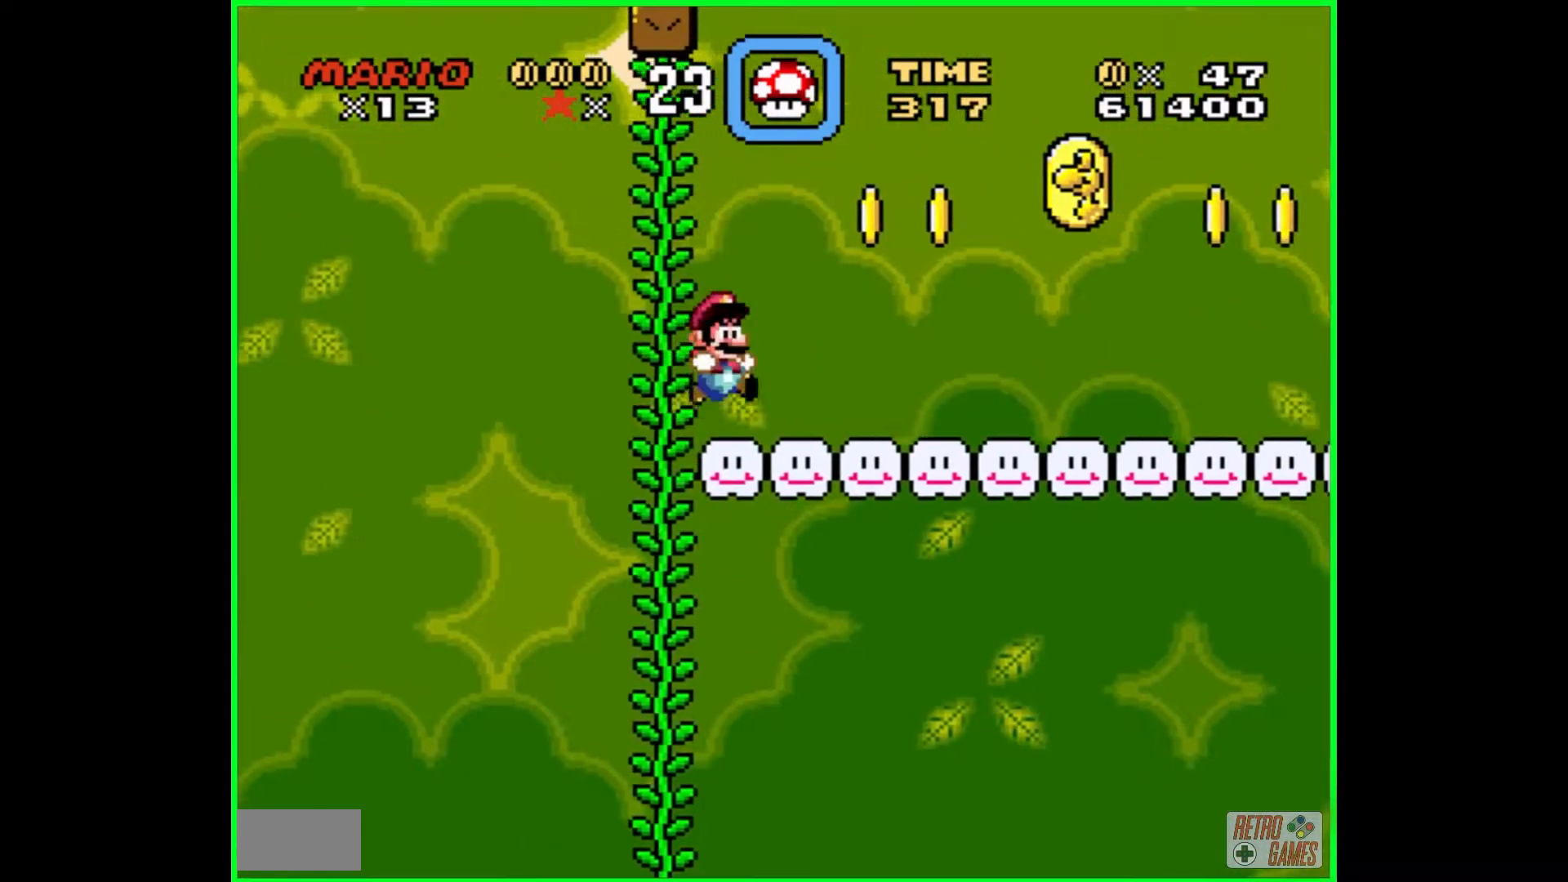
{"buttons": ["B", "Y", "DPAD_RIGHT"], "events": [[17, "DPAD_RIGHT", "up"], [183, "DPAD_RIGHT", "down"], [467, "B", "down"]]}
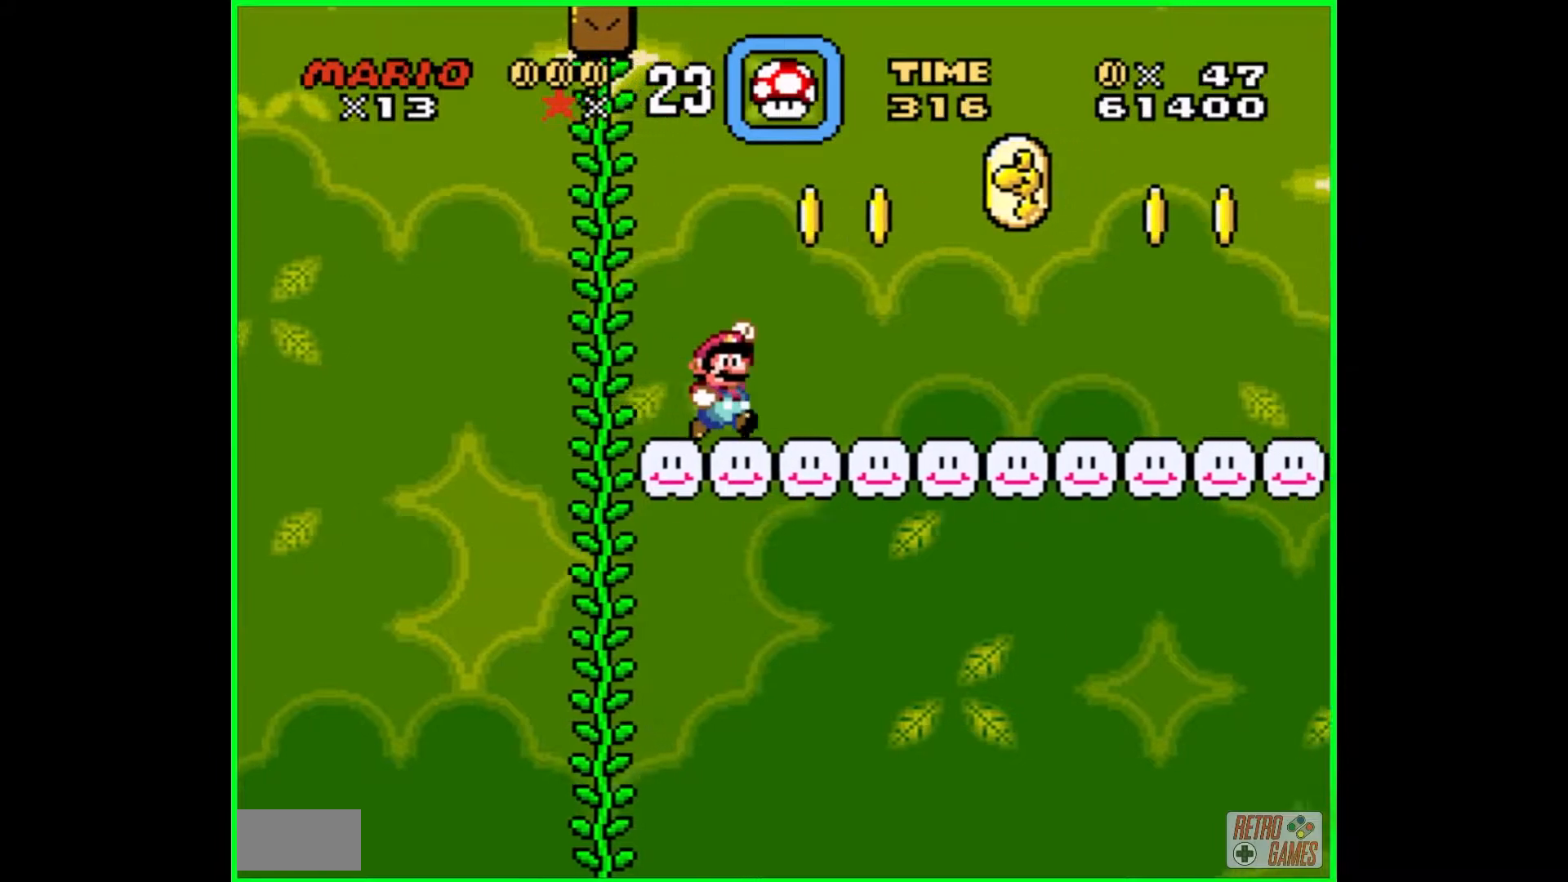
{"buttons": ["Y"], "events": [[317, "B", "up"], [383, "DPAD_RIGHT", "up"]]}
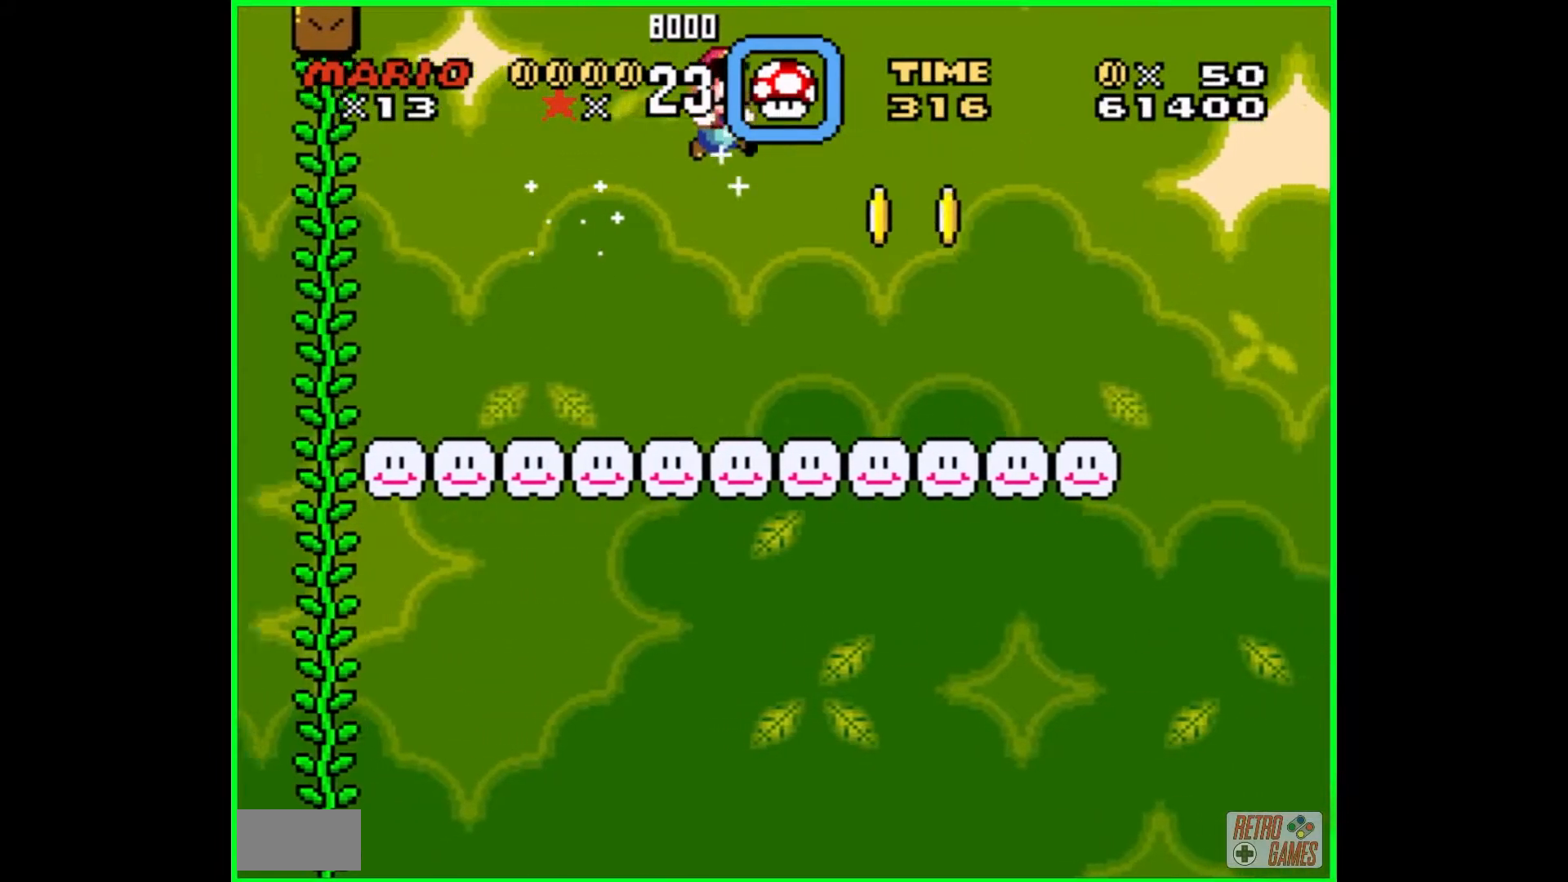
{"buttons": ["B", "Y", "DPAD_LEFT"], "events": [[250, "DPAD_RIGHT", "down"], [317, "DPAD_RIGHT", "up"], [417, "B", "down"], [417, "DPAD_LEFT", "down"]]}
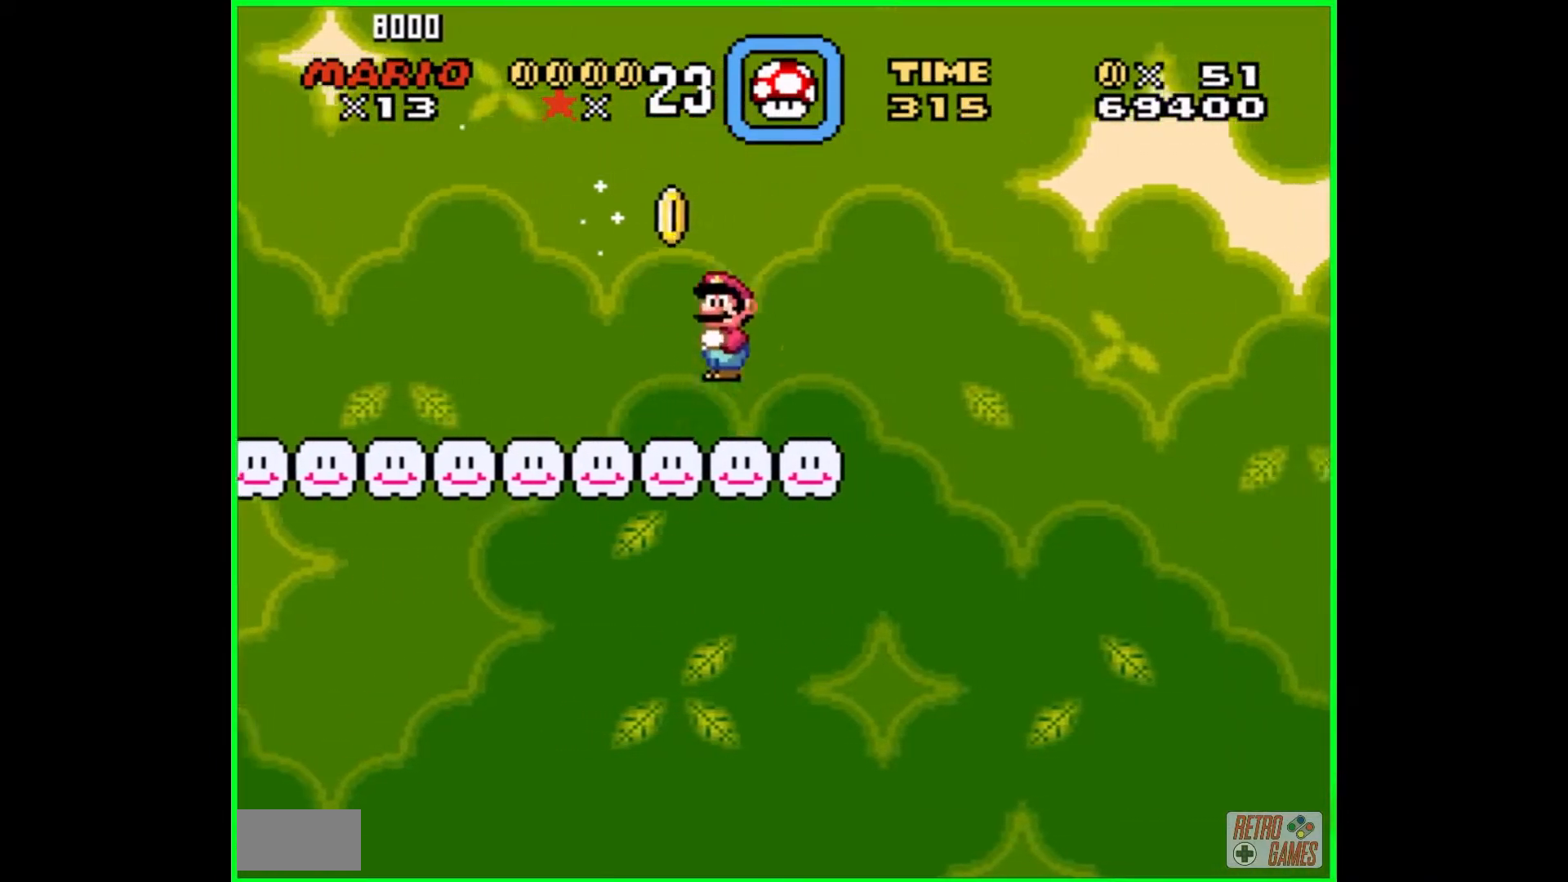
{"buttons": ["Y", "DPAD_LEFT"], "events": [[233, "B", "up"]]}
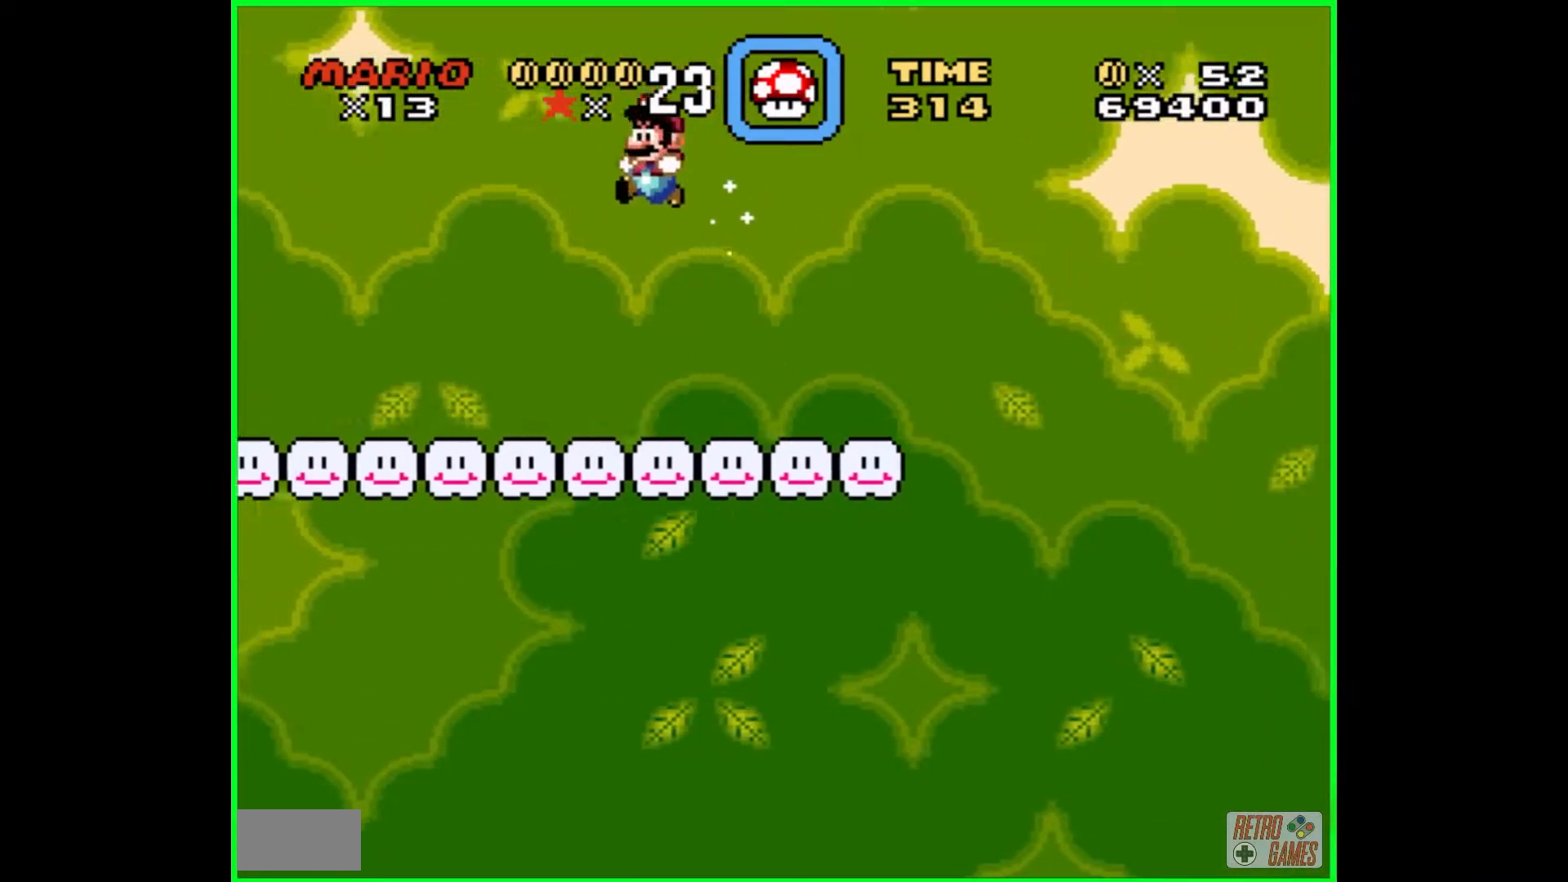
{"buttons": ["Y", "DPAD_LEFT"], "events": []}
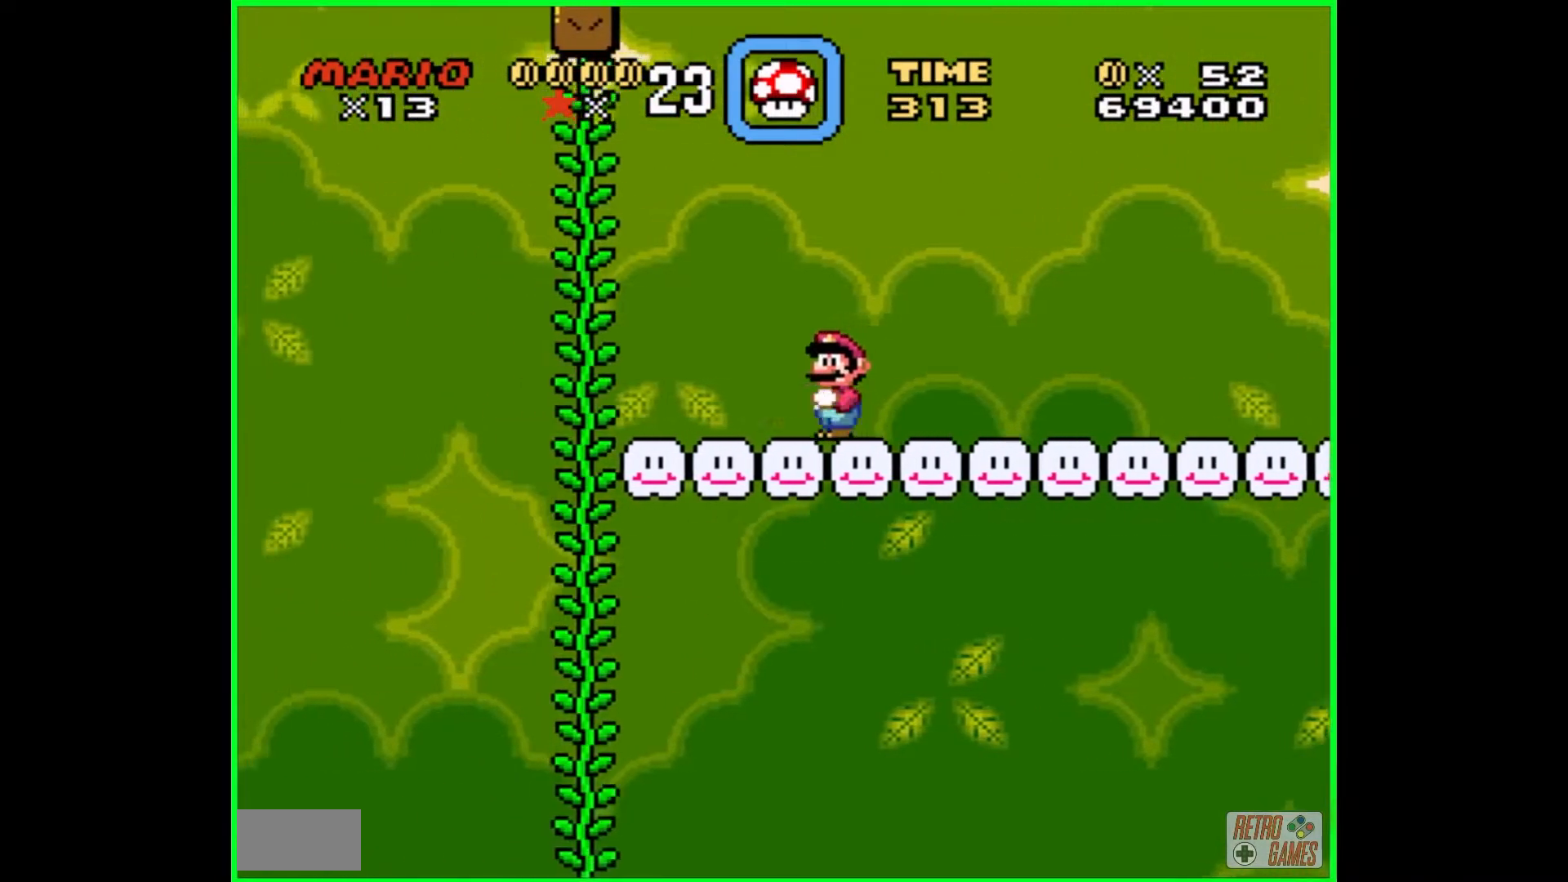
{"buttons": ["Y", "DPAD_LEFT"], "events": [[17, "B", "down"], [183, "B", "up"]]}
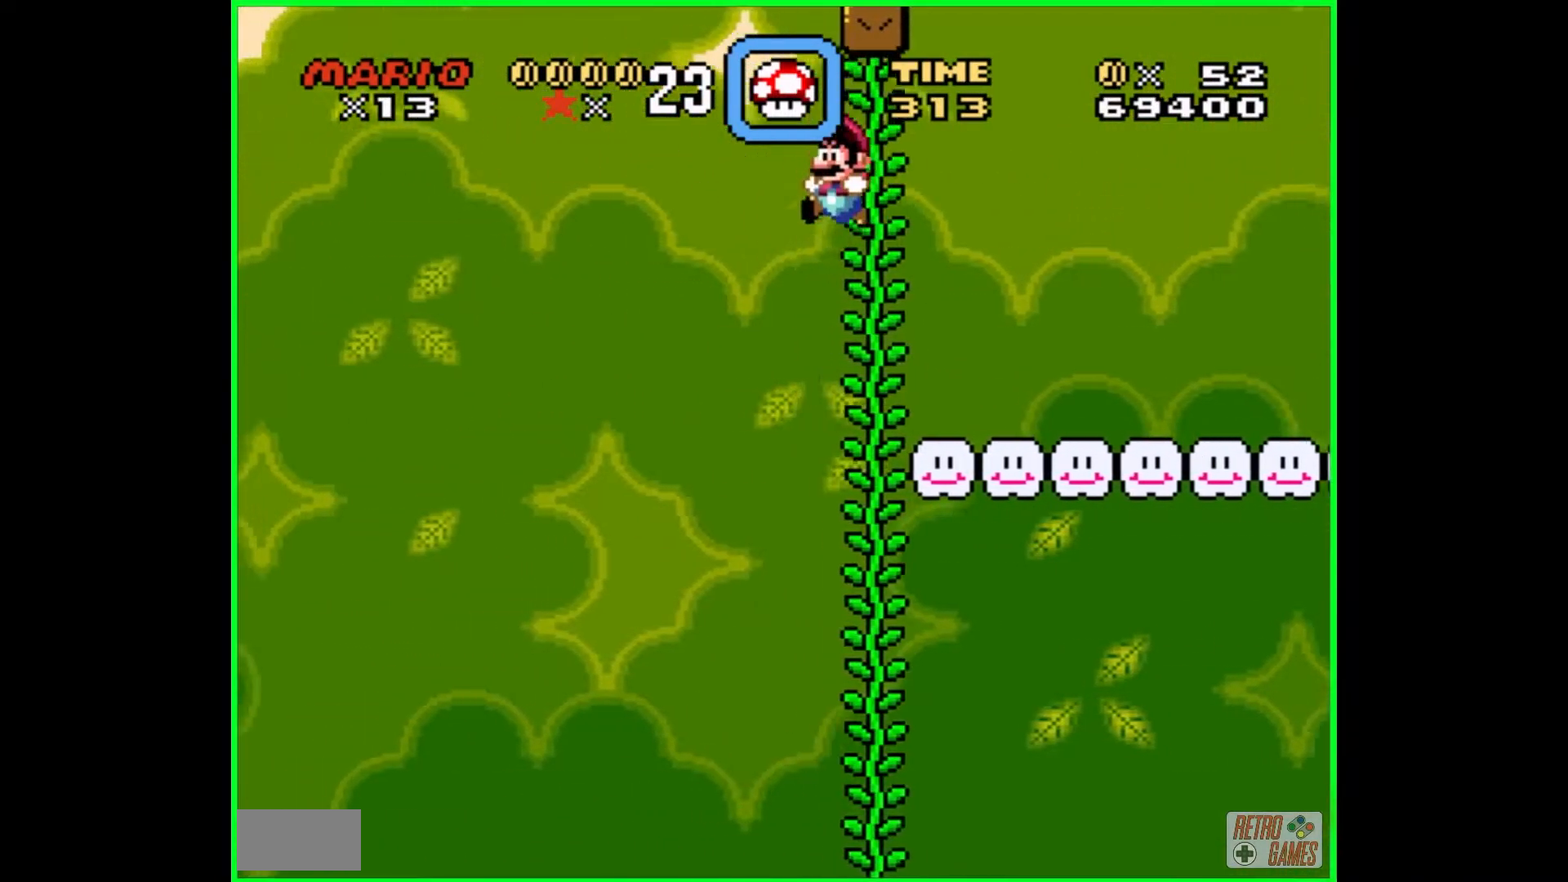
{"buttons": ["Y"], "events": [[233, "DPAD_LEFT", "up"]]}
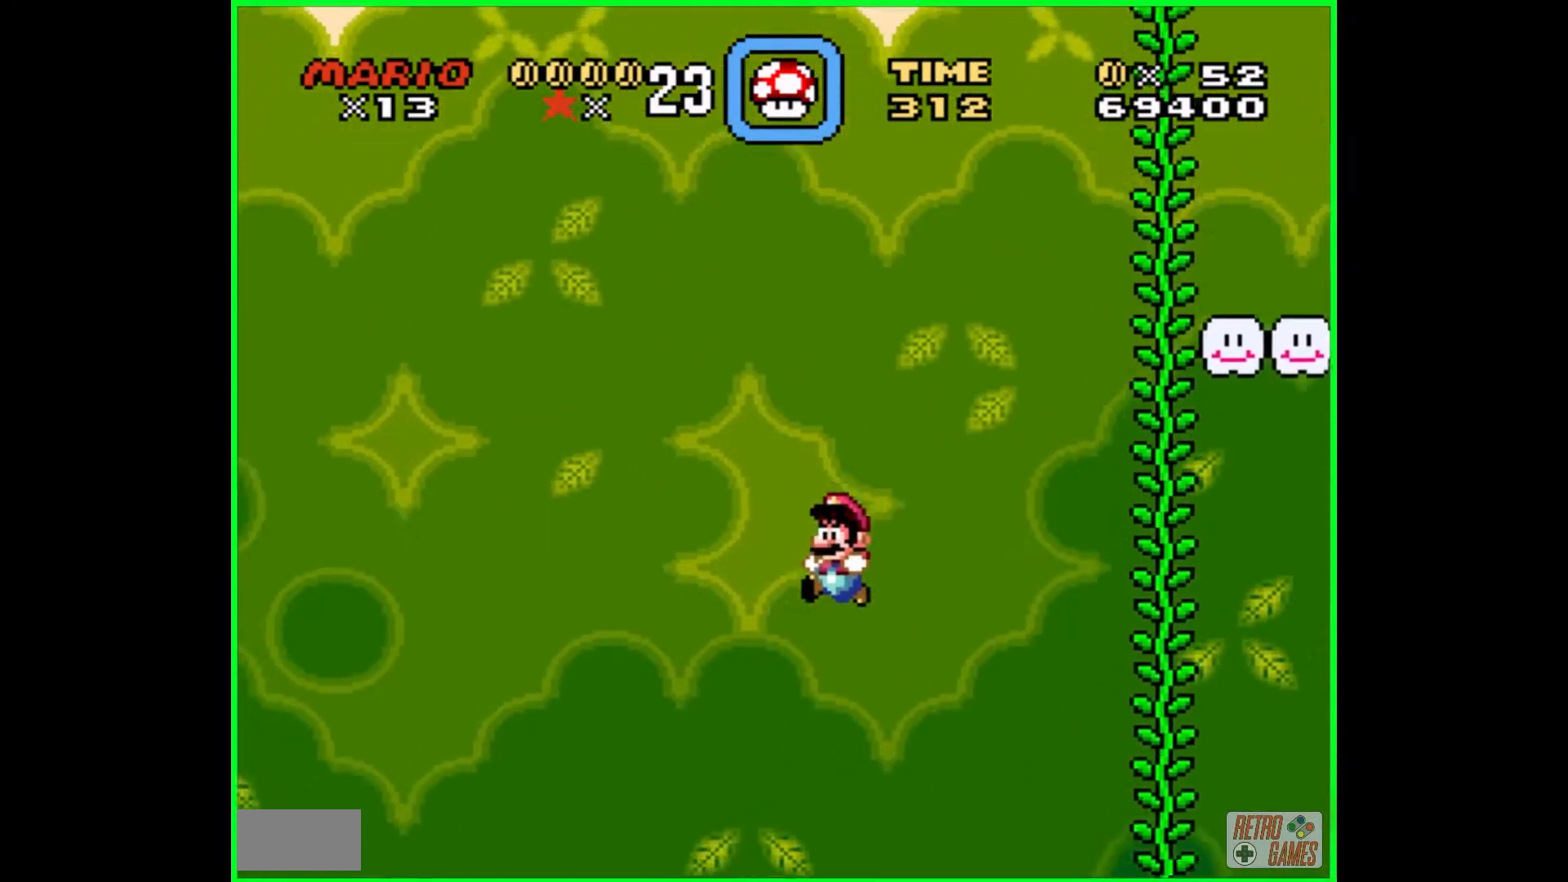
{"buttons": ["Y"], "events": [[150, "DPAD_RIGHT", "down"], [250, "DPAD_RIGHT", "up"]]}
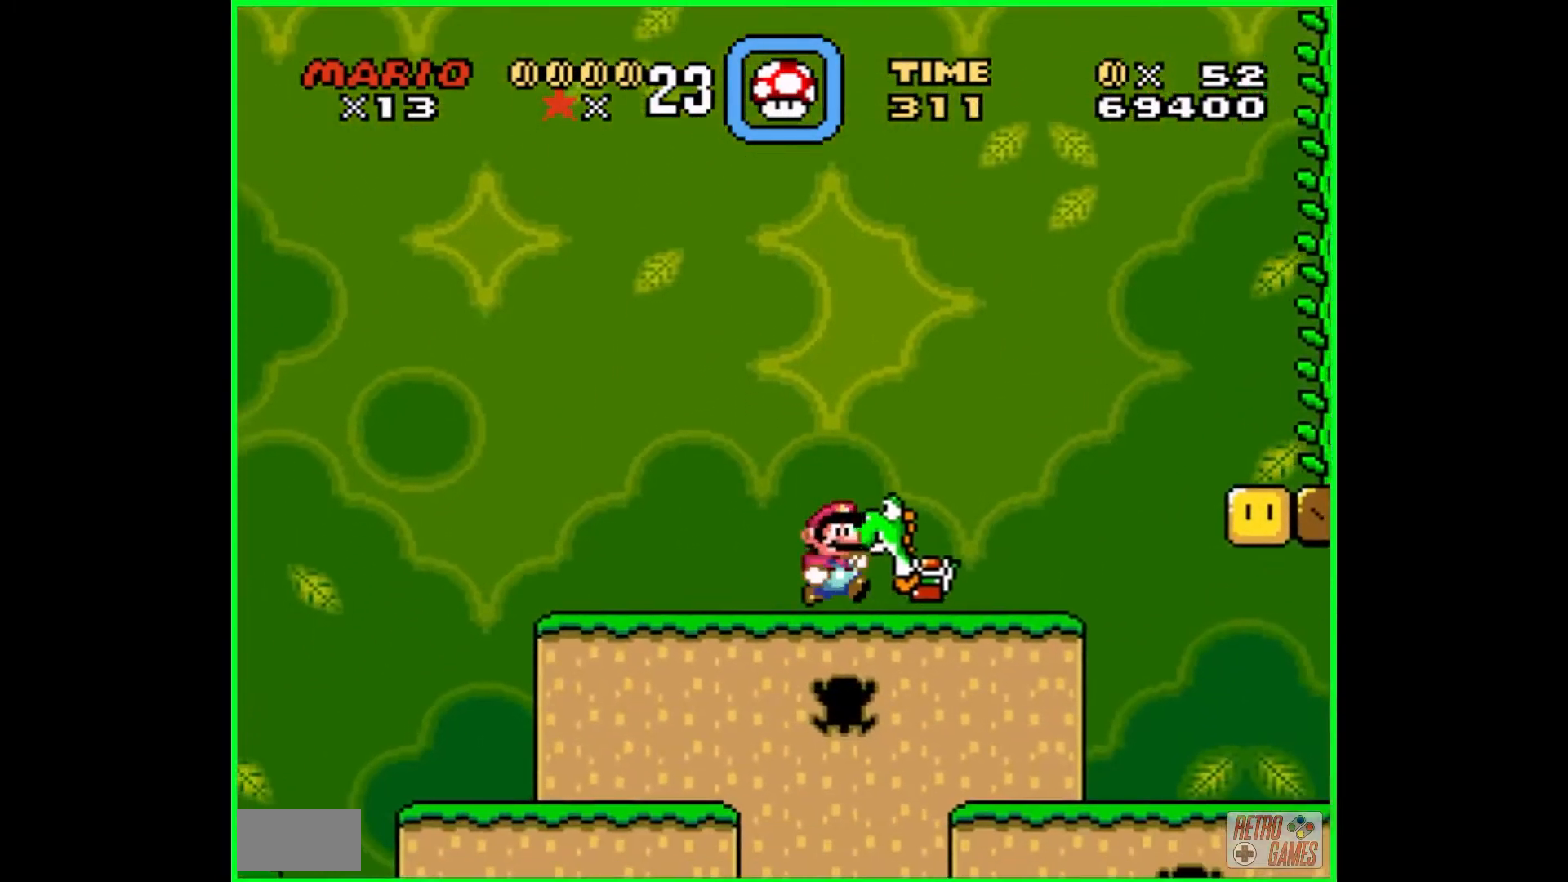
{"buttons": ["Y"], "events": [[167, "B", "down"], [167, "DPAD_RIGHT", "down"], [233, "B", "up"], [317, "DPAD_RIGHT", "up"]]}
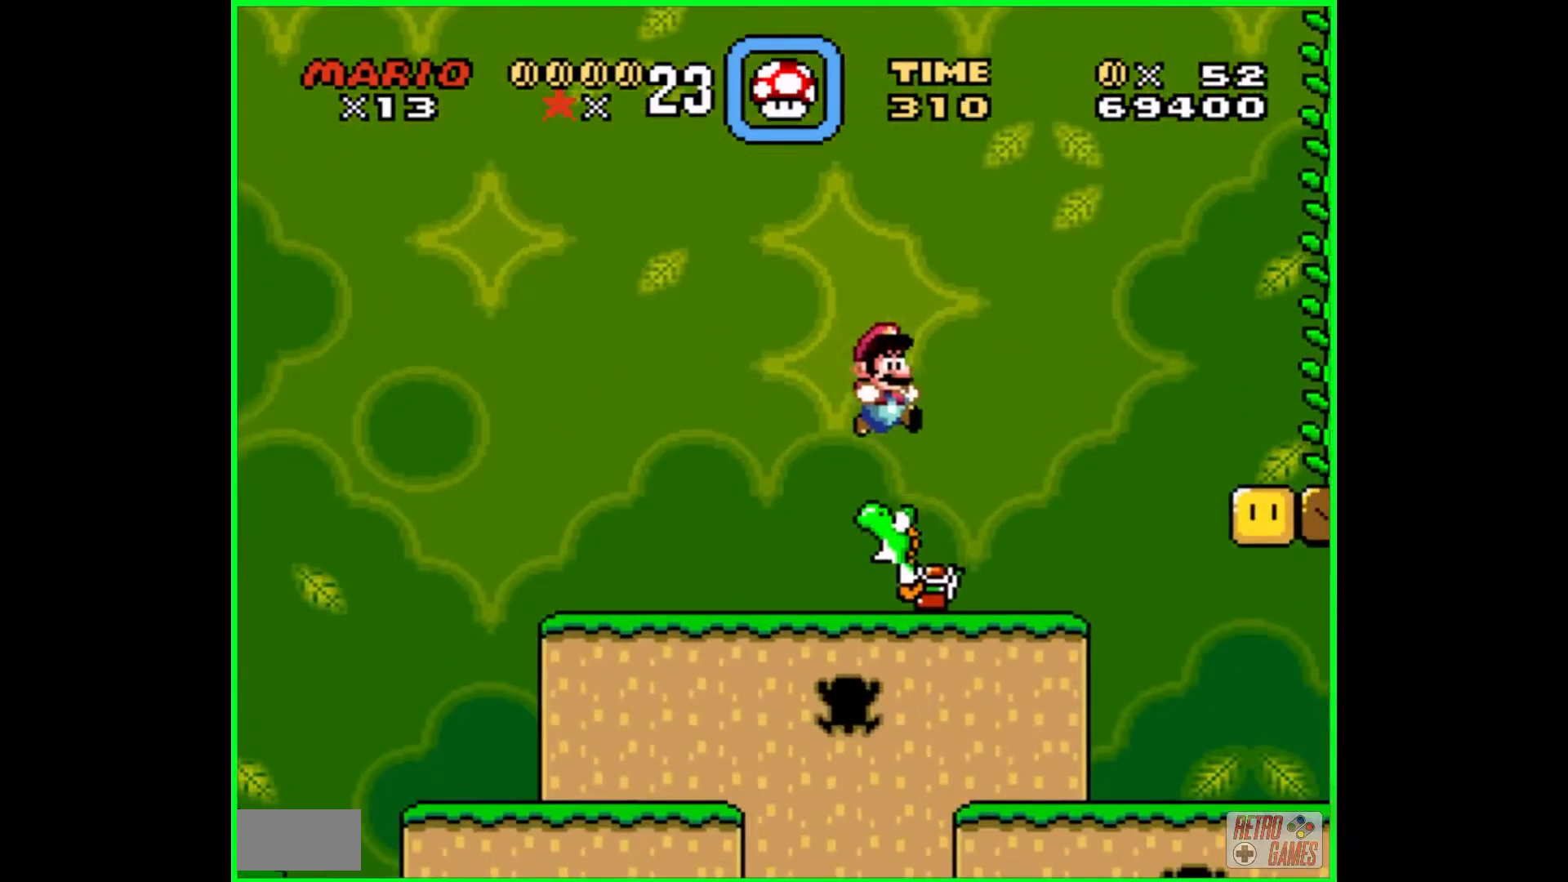
{"buttons": ["Y", "DPAD_RIGHT"], "events": [[83, "DPAD_LEFT", "down"], [117, "DPAD_LEFT", "up"], [350, "DPAD_RIGHT", "down"]]}
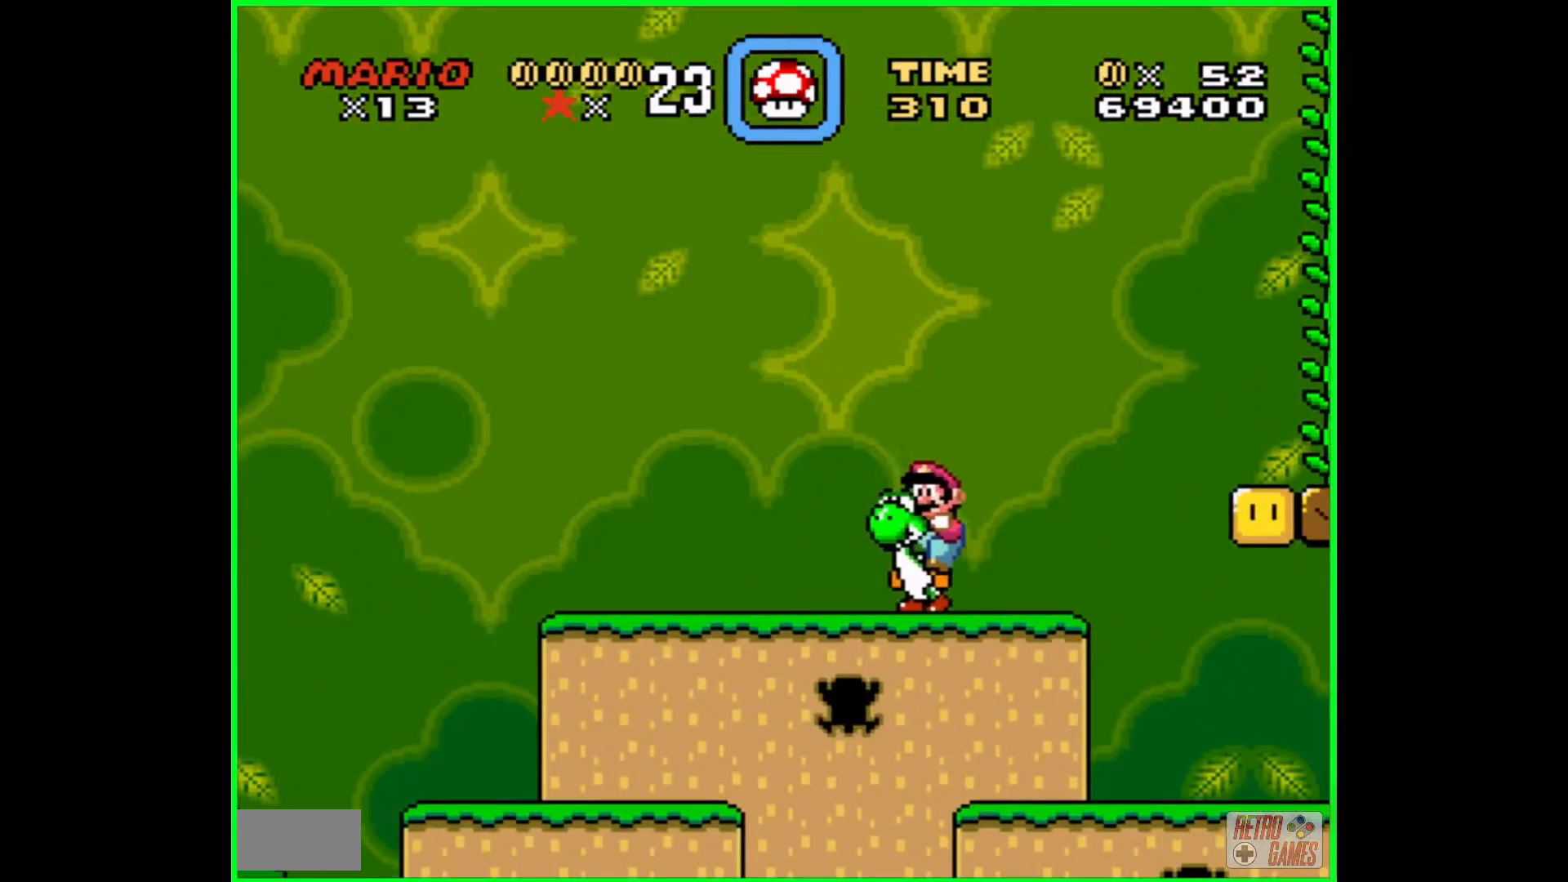
{"buttons": ["Y", "DPAD_RIGHT"], "events": []}
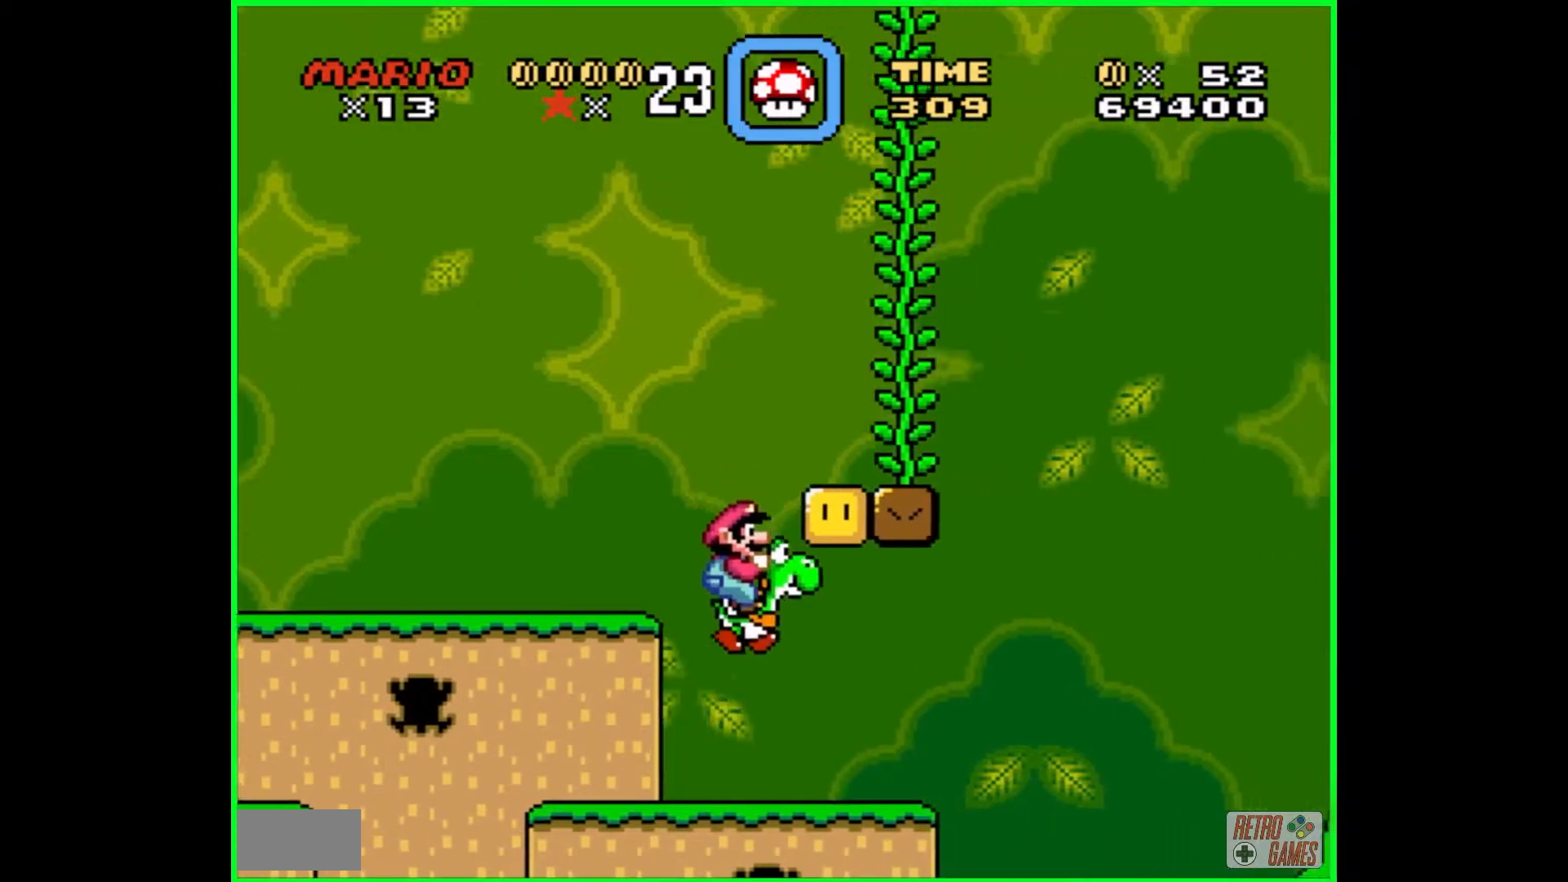
{"buttons": ["Y"], "events": [[300, "DPAD_RIGHT", "up"]]}
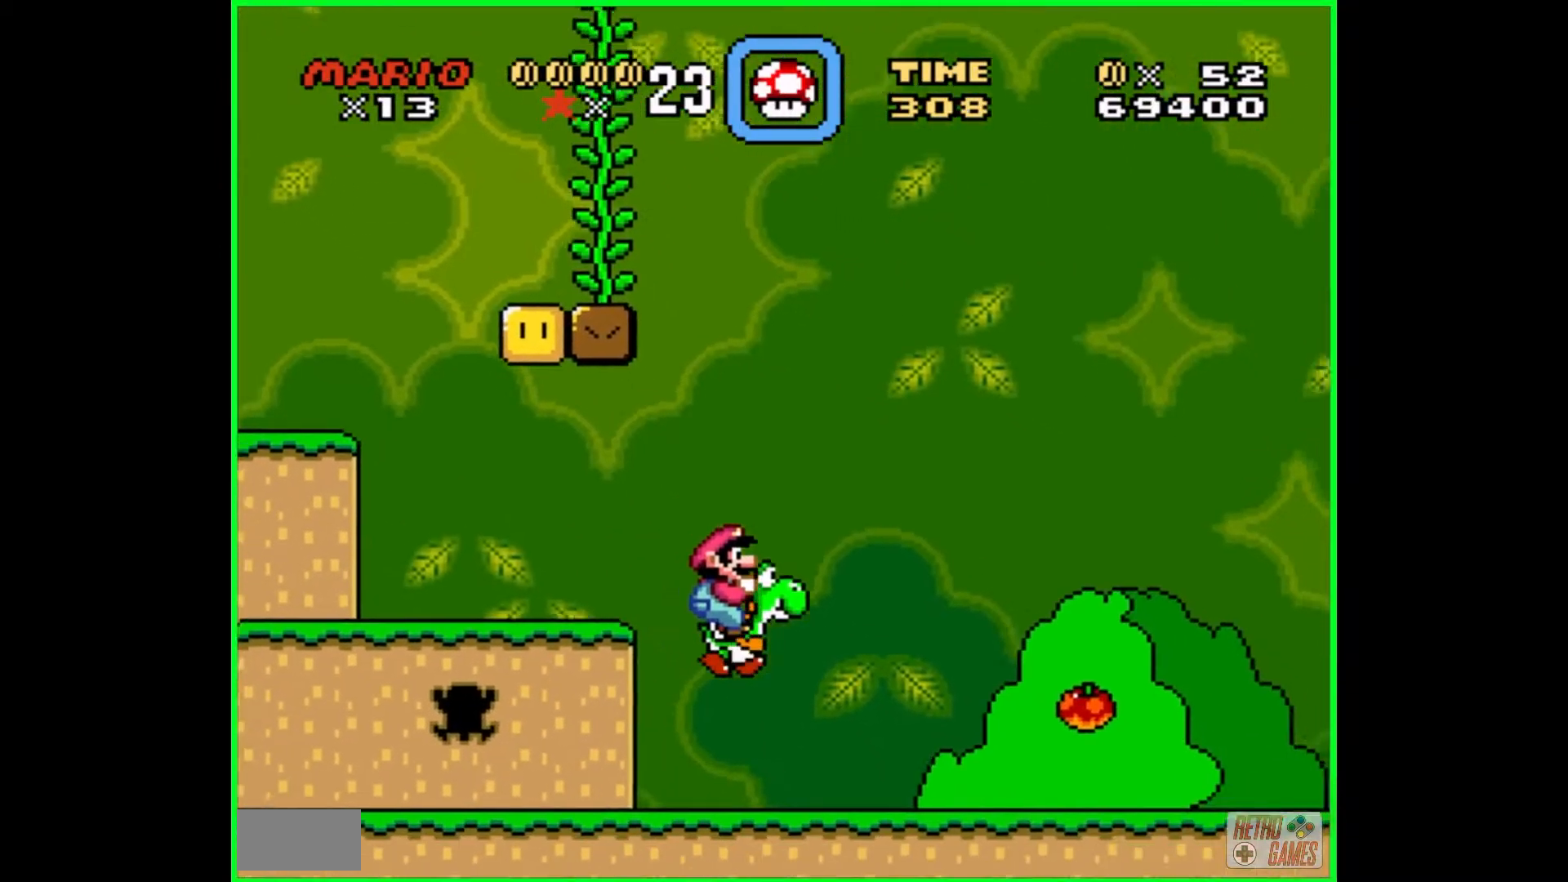
{"buttons": ["Y"], "events": [[100, "DPAD_RIGHT", "down"], [217, "Y", "up"], [233, "DPAD_RIGHT", "up"], [283, "Y", "down"]]}
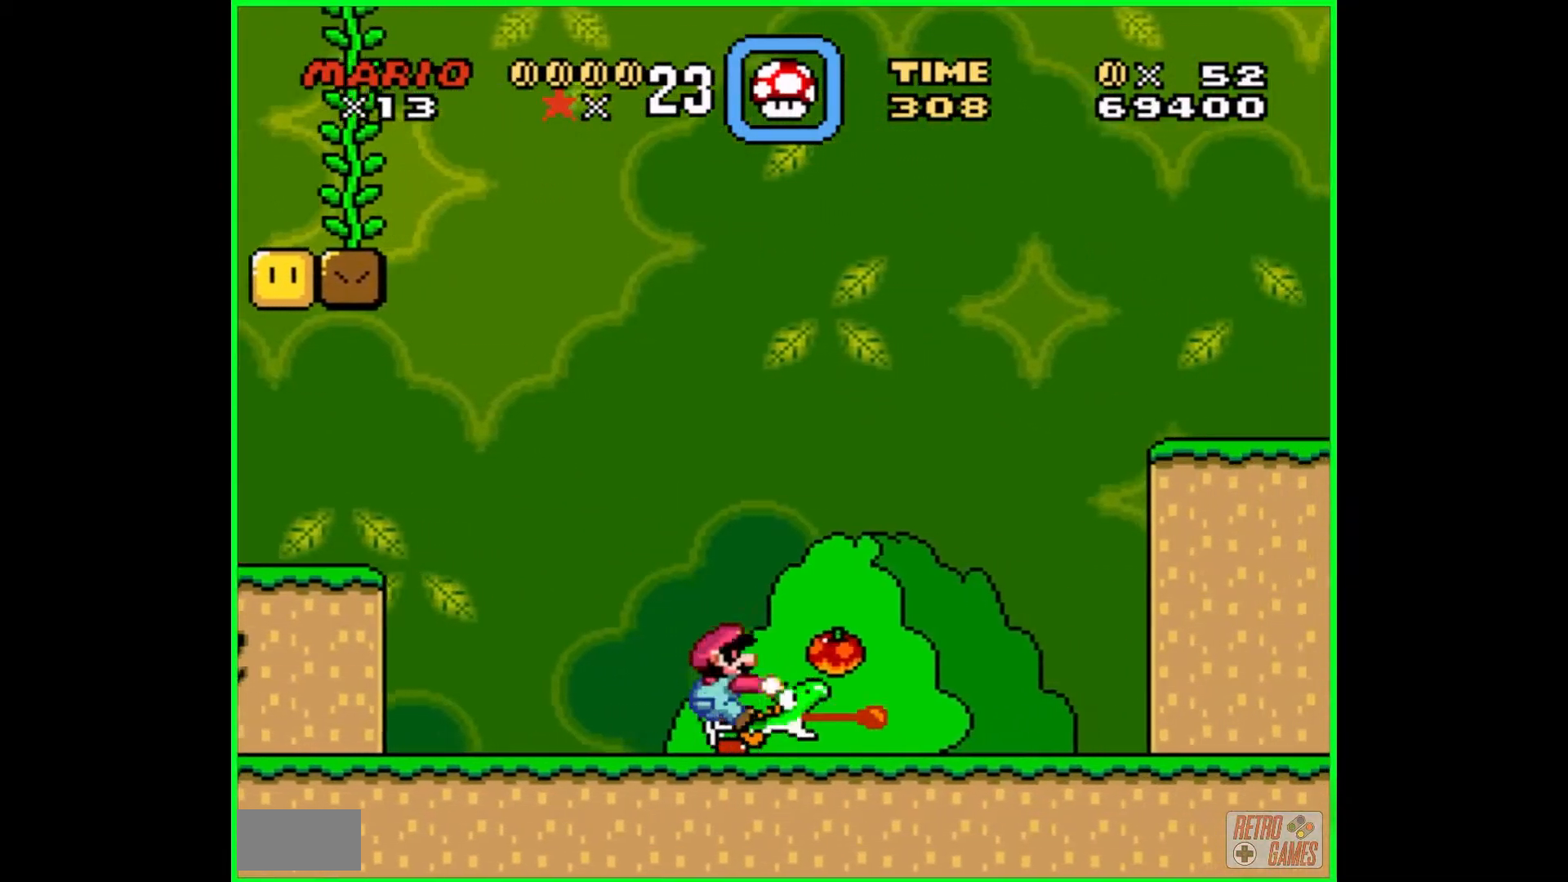
{"buttons": ["Y"], "events": []}
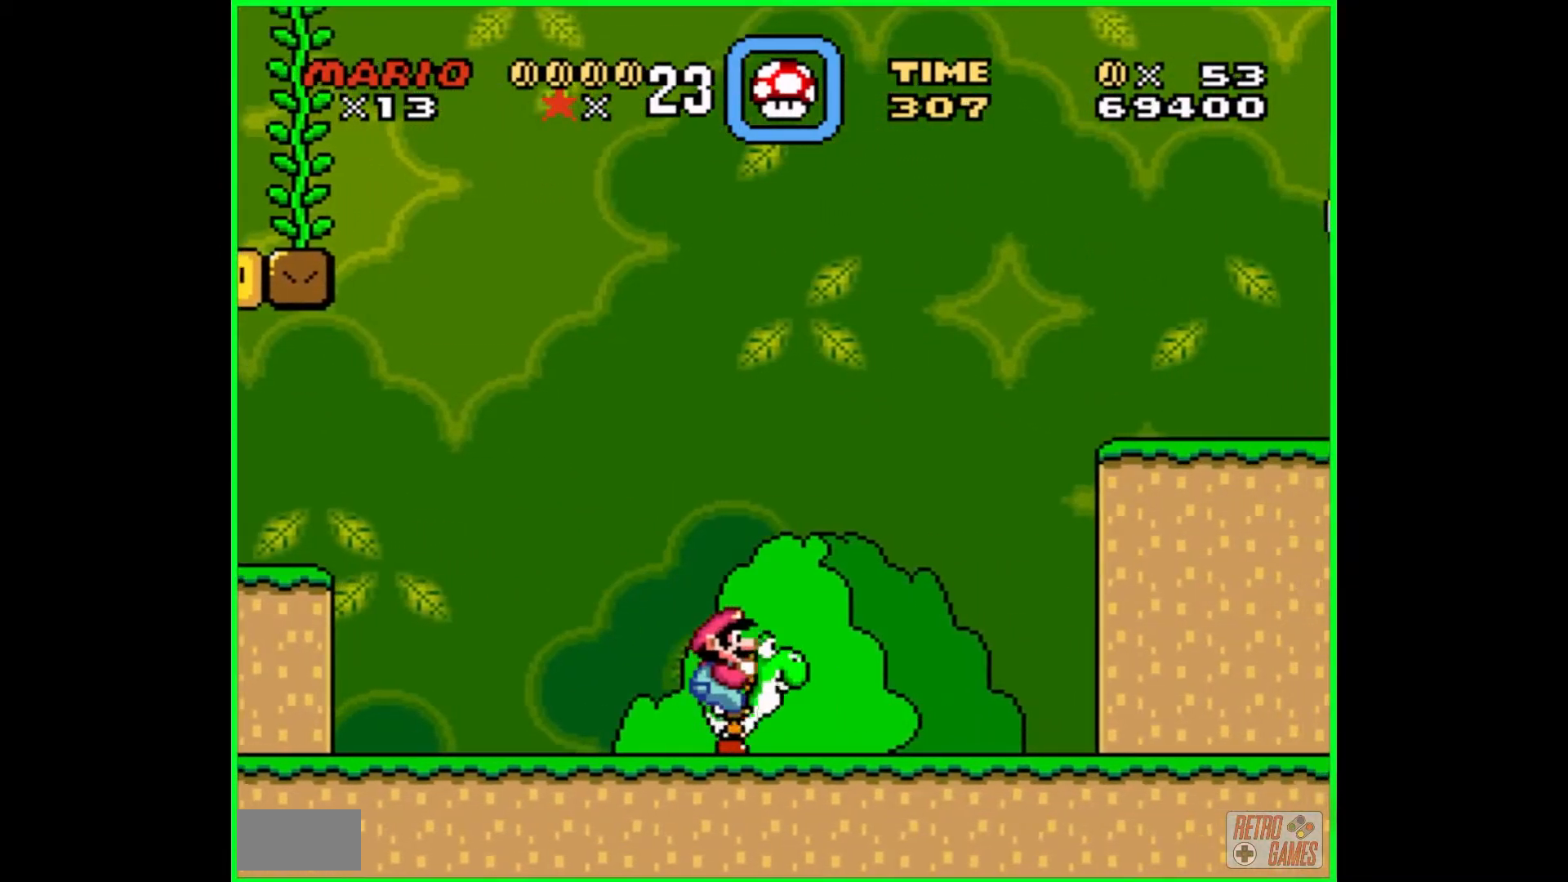
{"buttons": ["B", "Y", "DPAD_RIGHT"], "events": [[17, "DPAD_RIGHT", "down"], [383, "B", "down"]]}
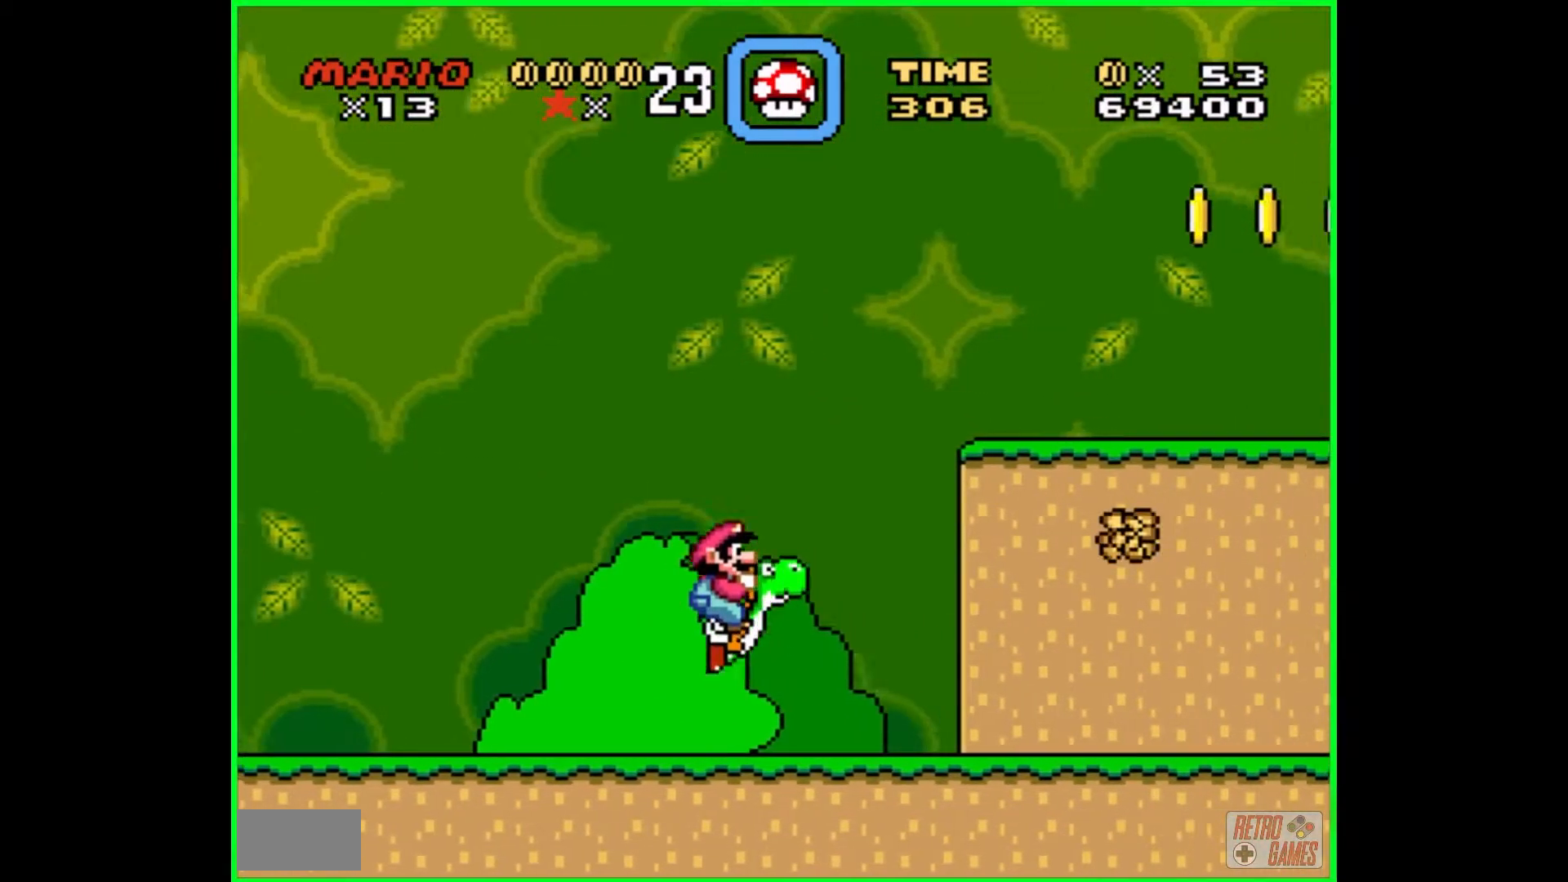
{"buttons": ["Y"], "events": [[417, "B", "up"], [467, "DPAD_RIGHT", "up"]]}
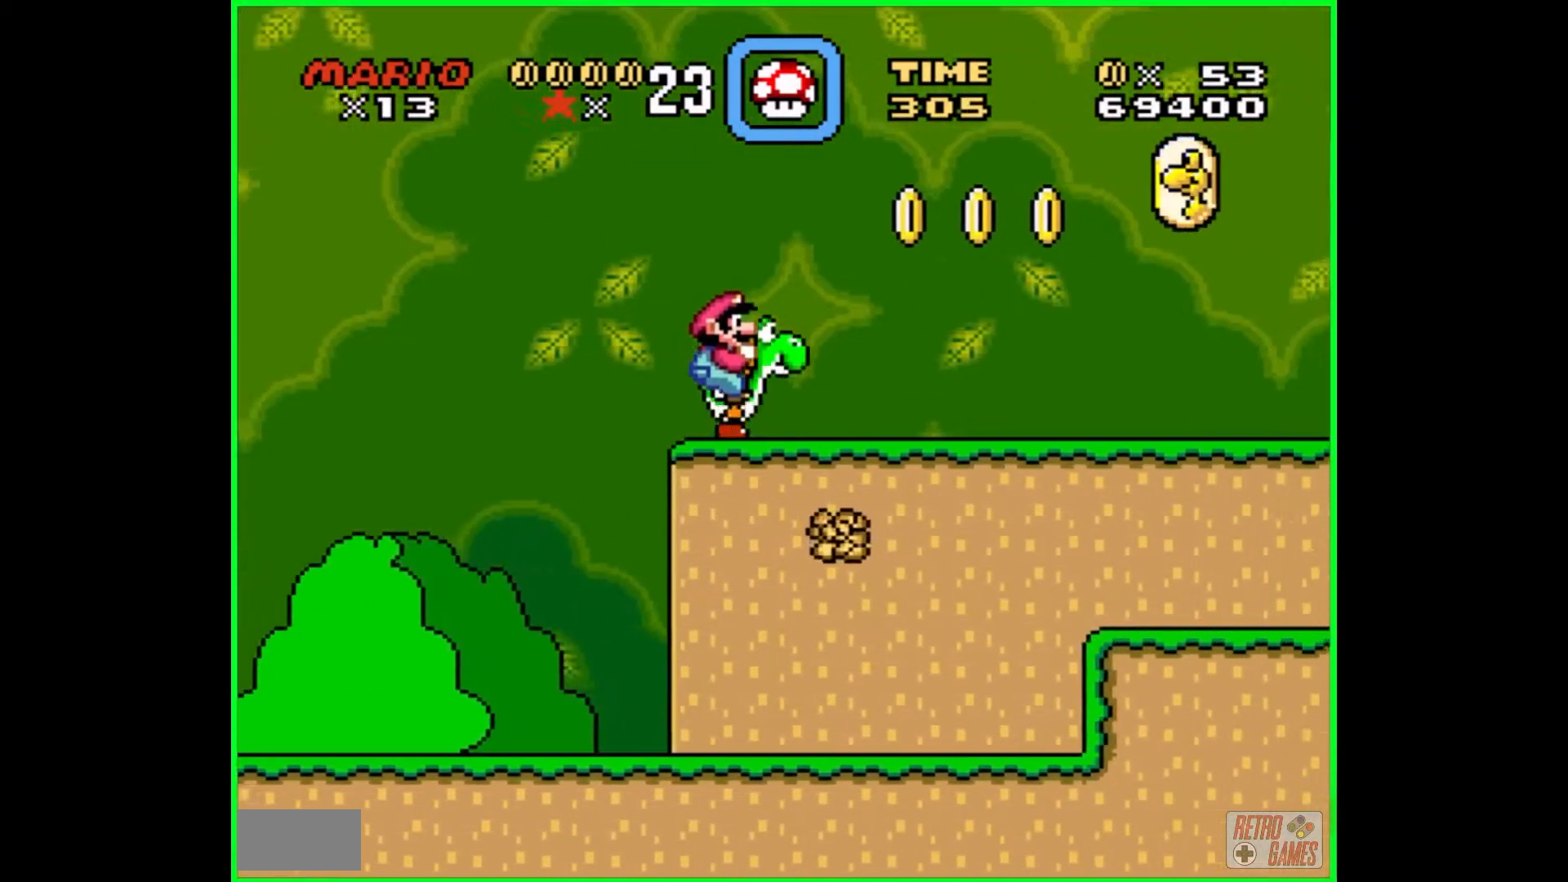
{"buttons": ["Y"], "events": [[117, "DPAD_LEFT", "down"], [200, "DPAD_LEFT", "up"]]}
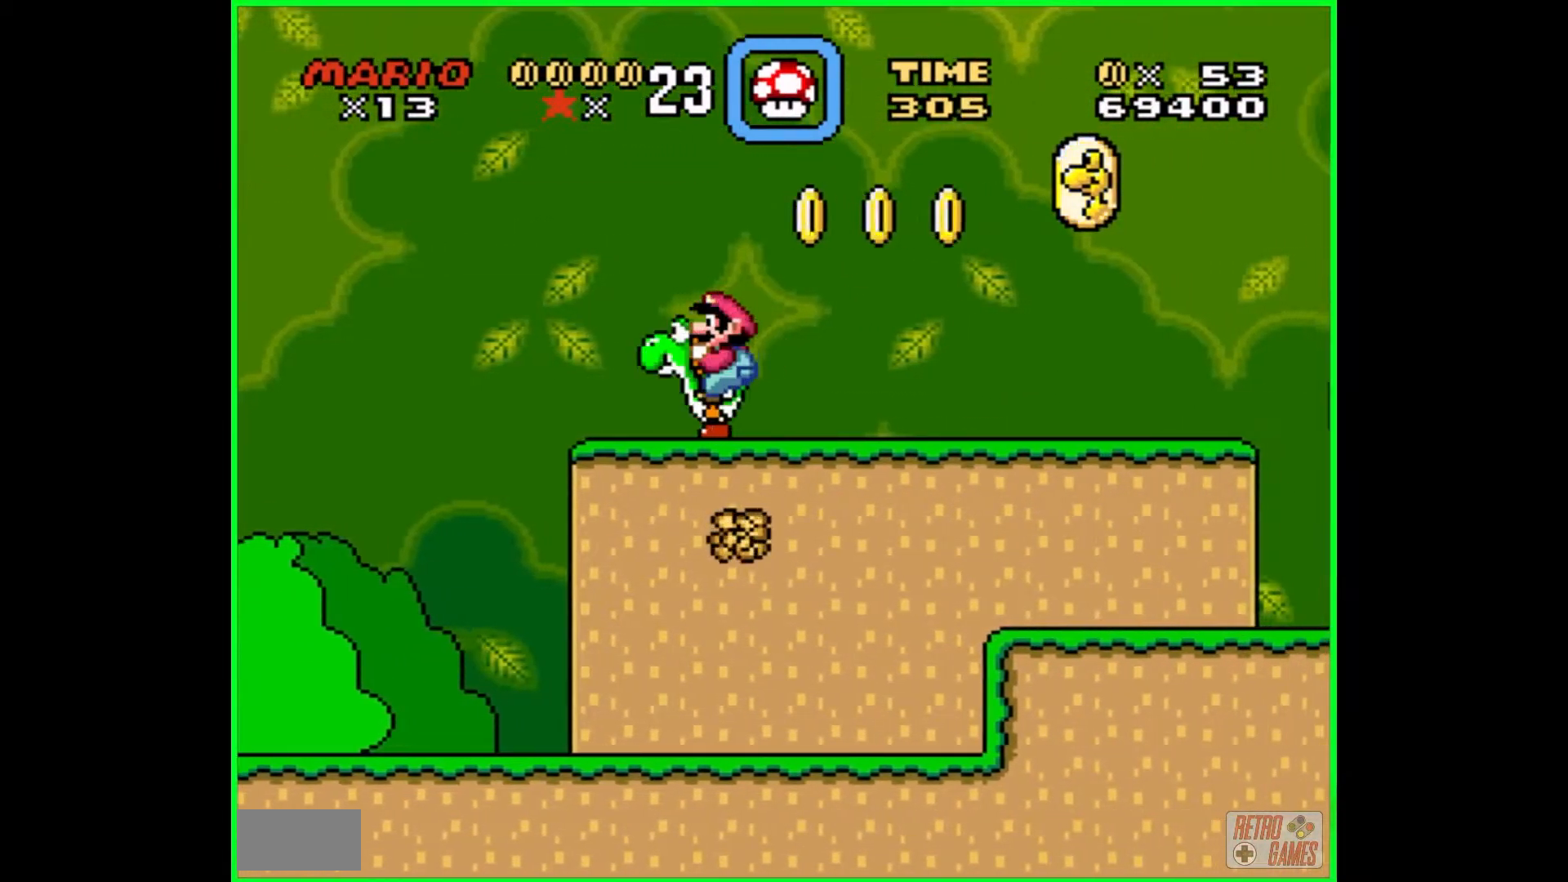
{"buttons": ["Y"], "events": []}
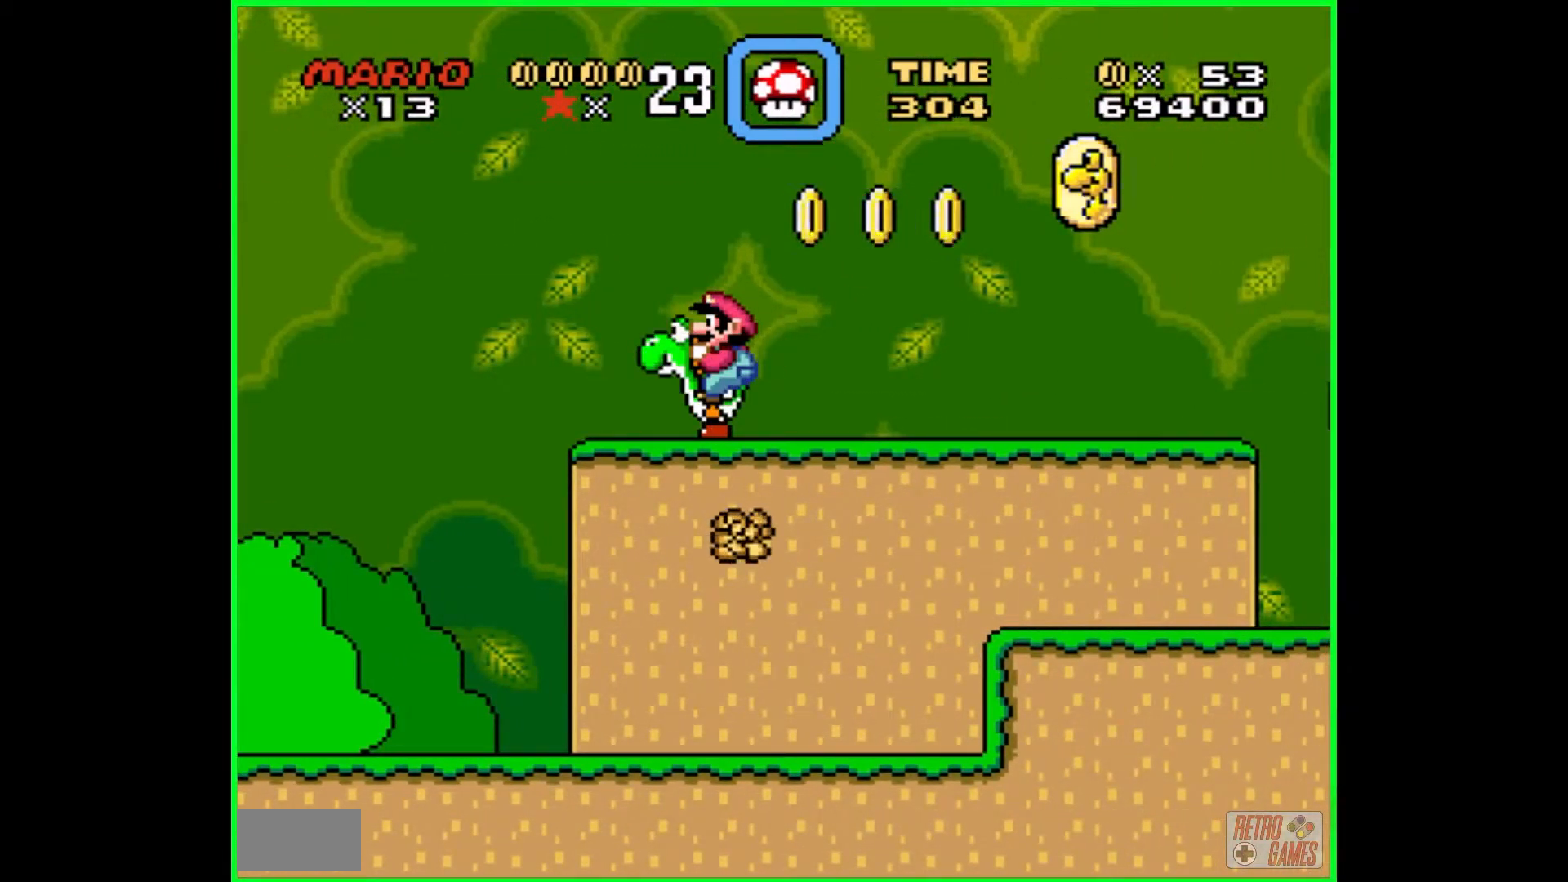
{"buttons": ["Y"], "events": []}
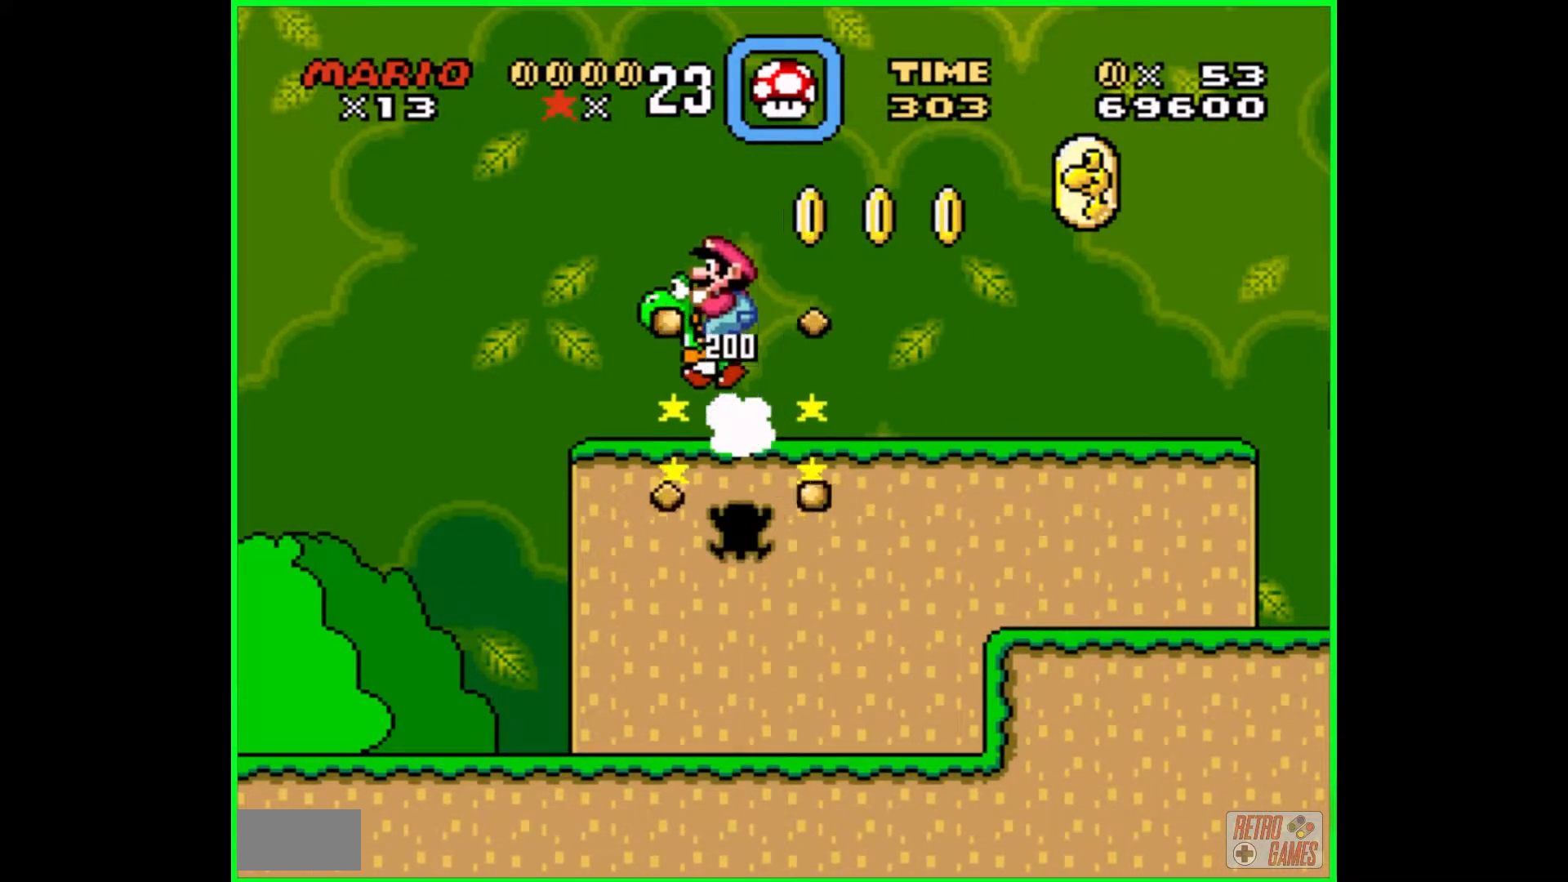
{"buttons": ["Y", "DPAD_RIGHT"], "events": [[33, "DPAD_RIGHT", "down"], [283, "B", "down"], [433, "B", "up"]]}
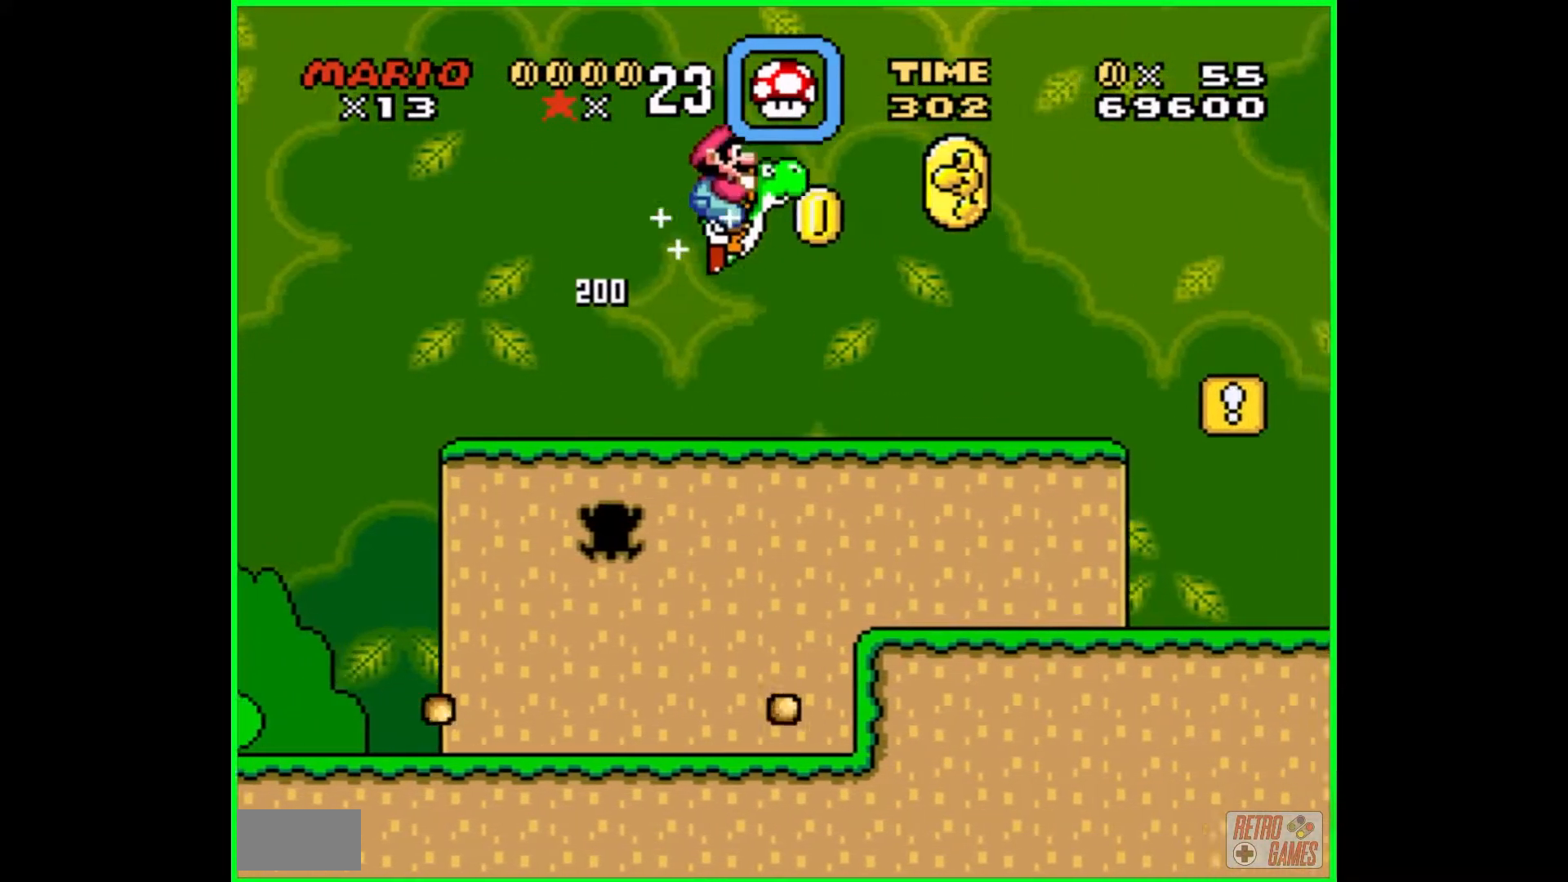
{"buttons": ["Y"], "events": [[50, "DPAD_RIGHT", "up"]]}
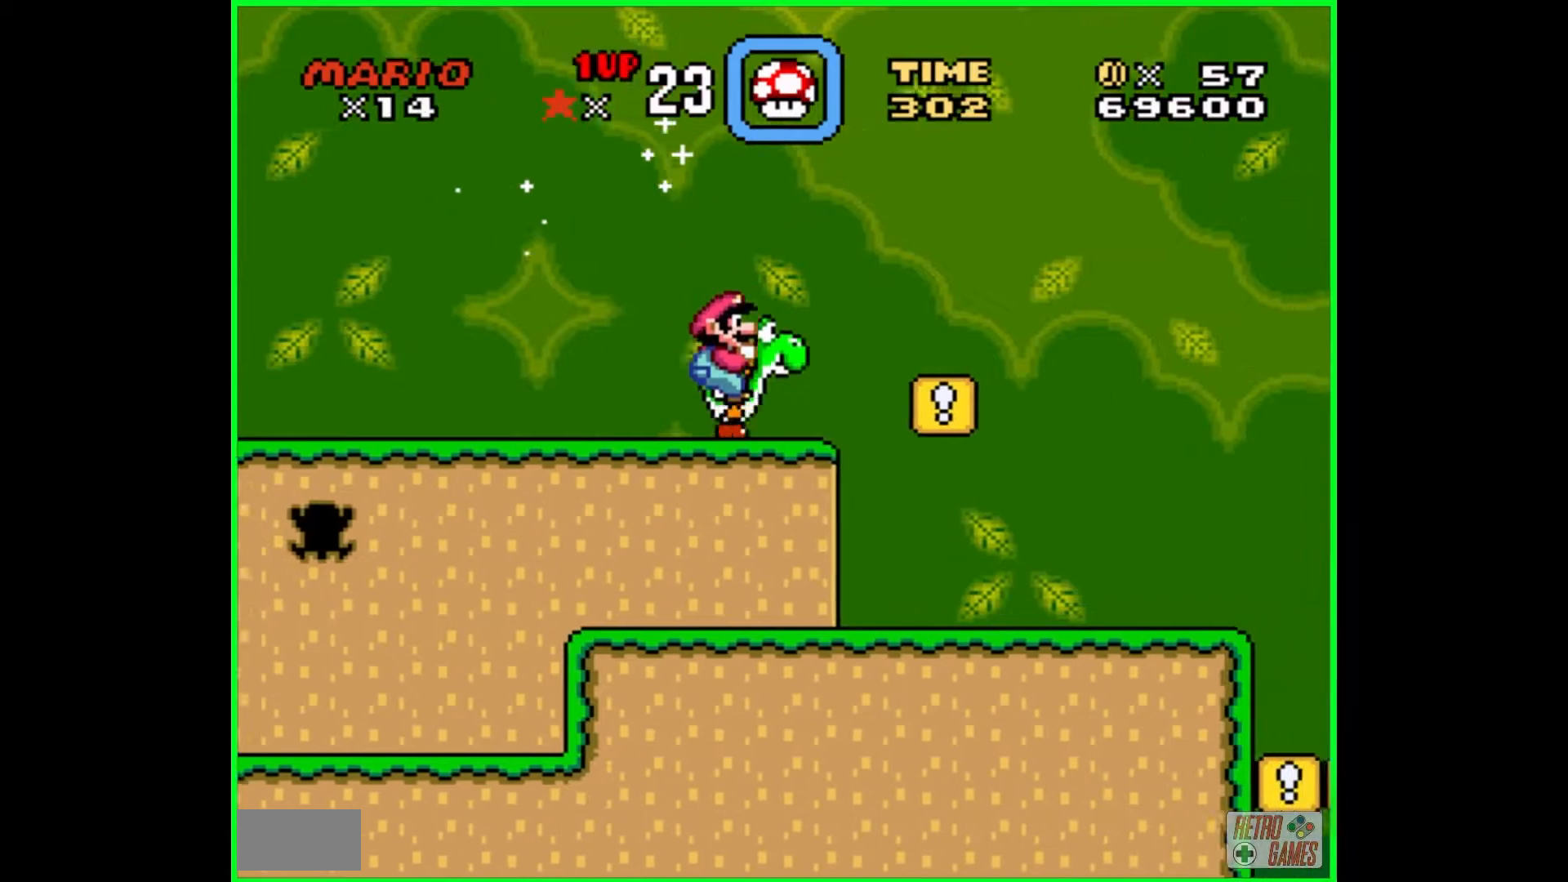
{"buttons": ["Y"], "events": [[183, "DPAD_RIGHT", "down"], [250, "DPAD_RIGHT", "up"]]}
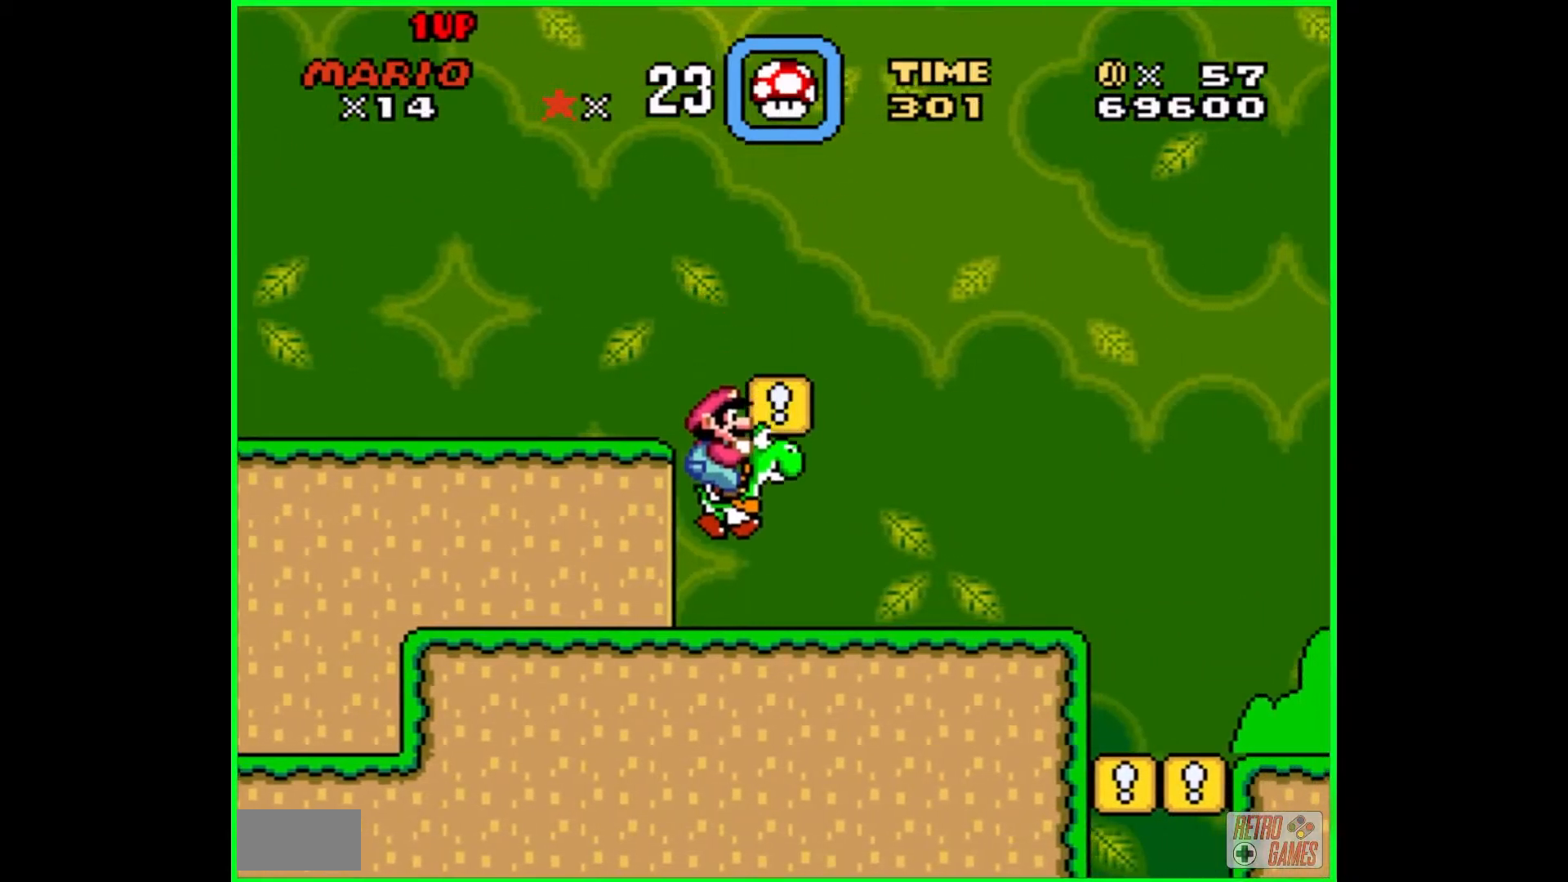
{"buttons": ["B", "Y"], "events": [[233, "DPAD_RIGHT", "down"], [383, "B", "down"], [433, "DPAD_RIGHT", "up"]]}